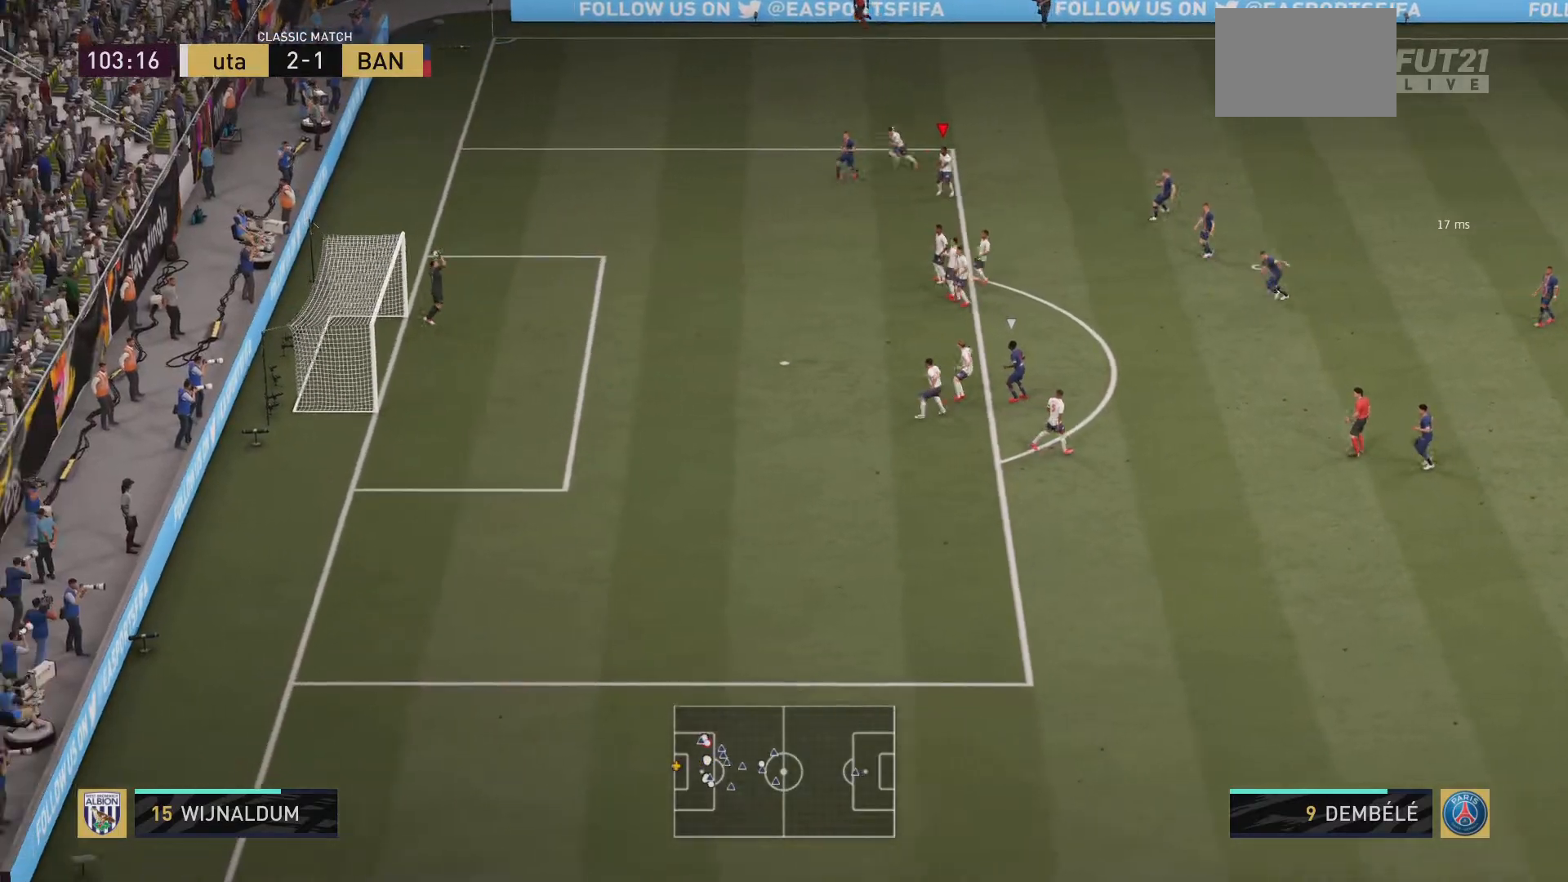
Gameplay with a controller (PlayStation layout); each line is a JSON object with the inputs held at the frame after it. "events" lists button and stick changes between this image and that frame as [ms after this image, input, new state], when the widget could be followed in between. Not read: L3 R3.
{"buttons": [], "left_stick": "center", "right_stick": "center", "events": [[384, "left_stick", "center"]]}
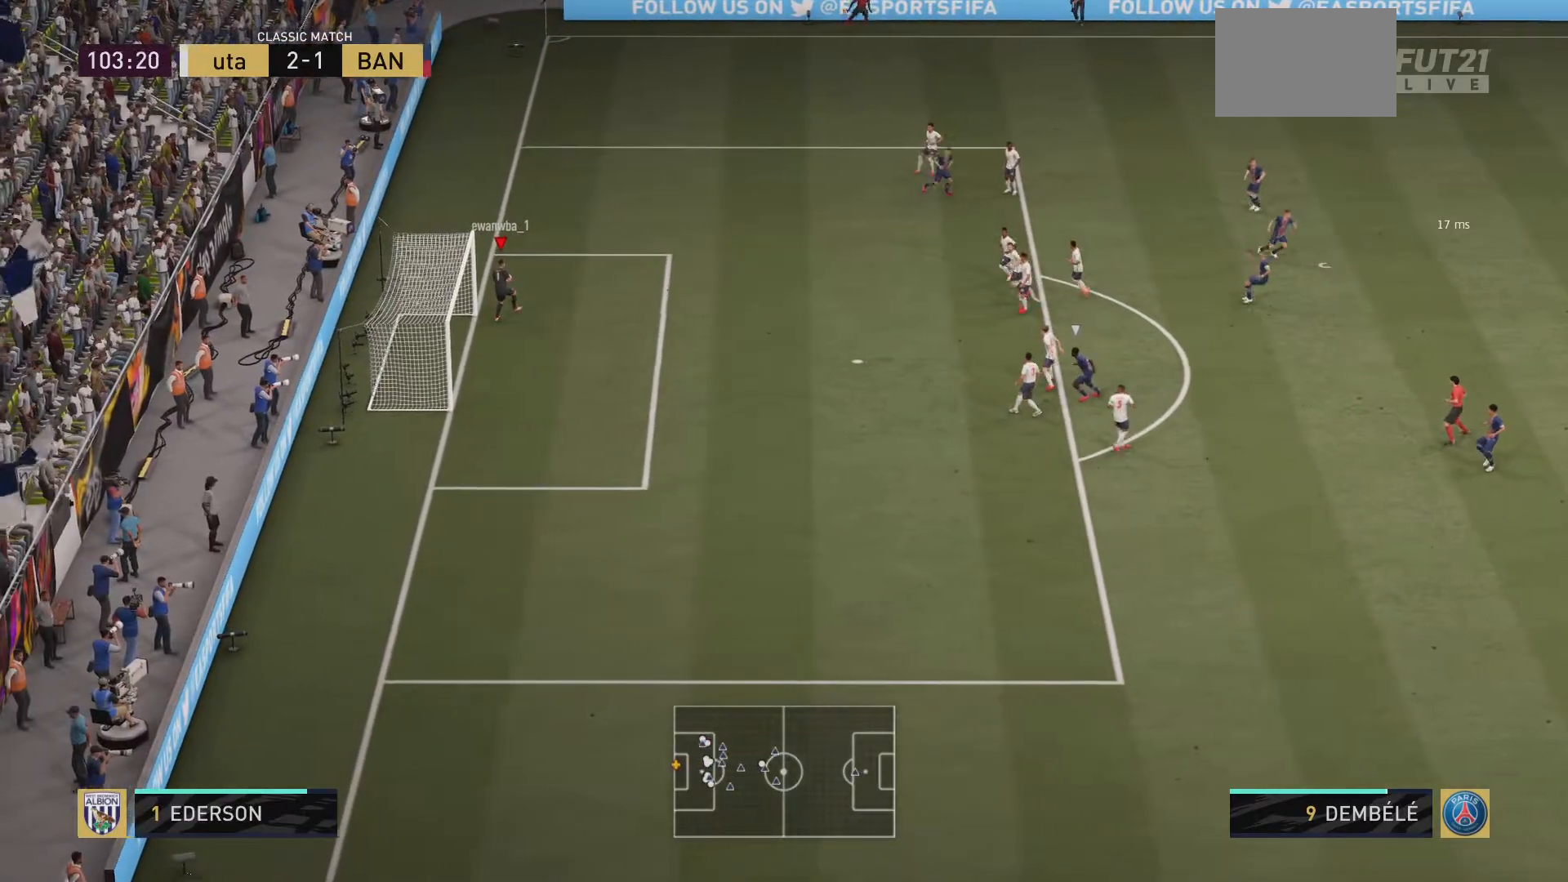
{"buttons": [], "left_stick": "right", "right_stick": "center", "events": [[100, "left_stick", "right"]]}
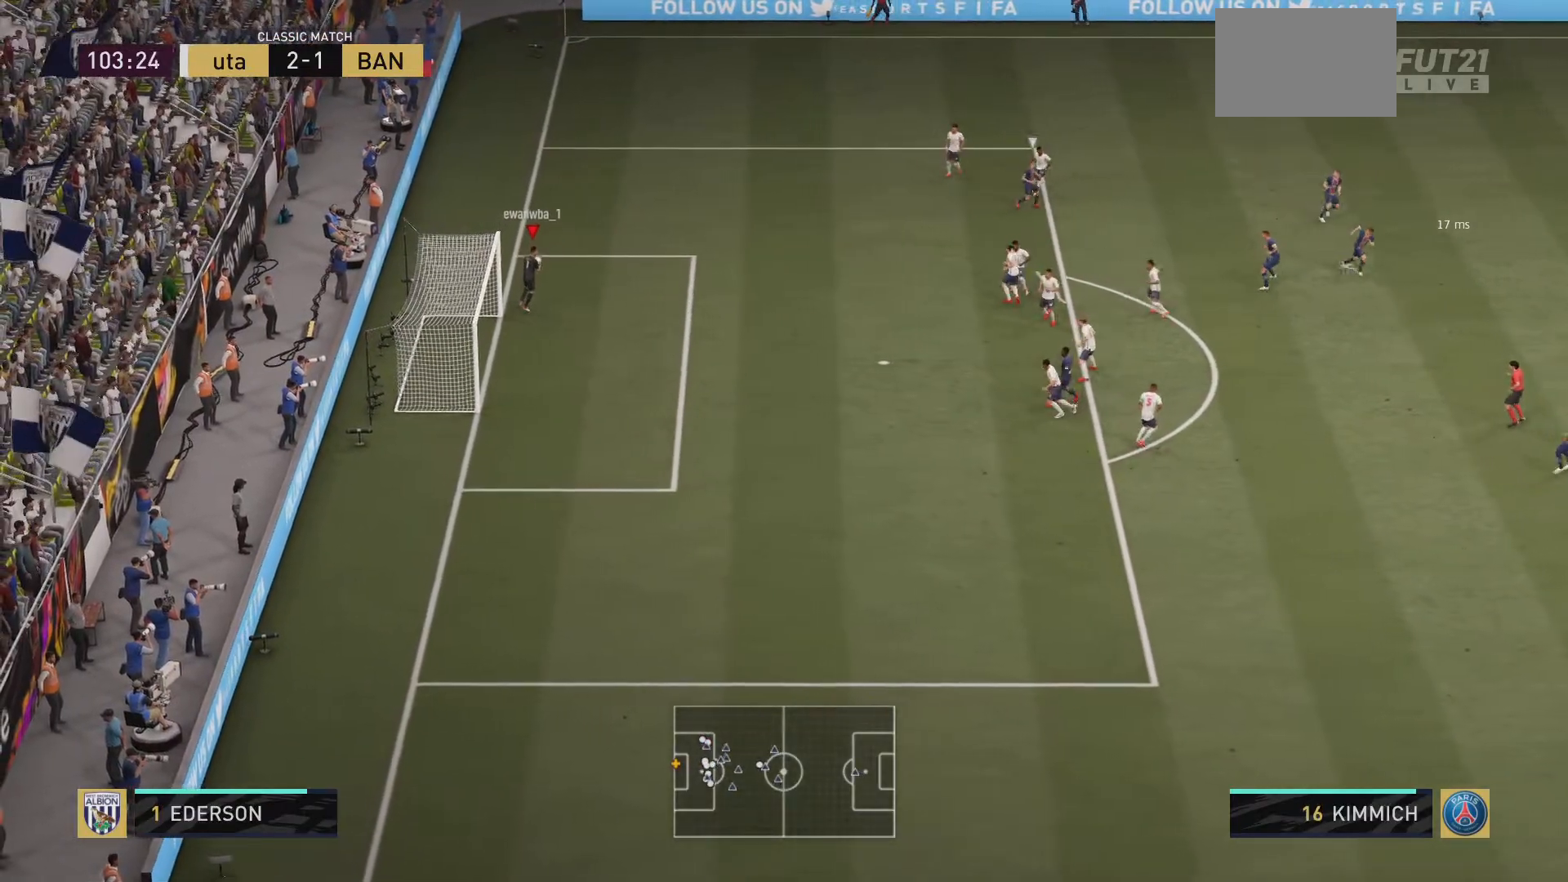
{"buttons": [], "left_stick": "right", "right_stick": "center", "events": []}
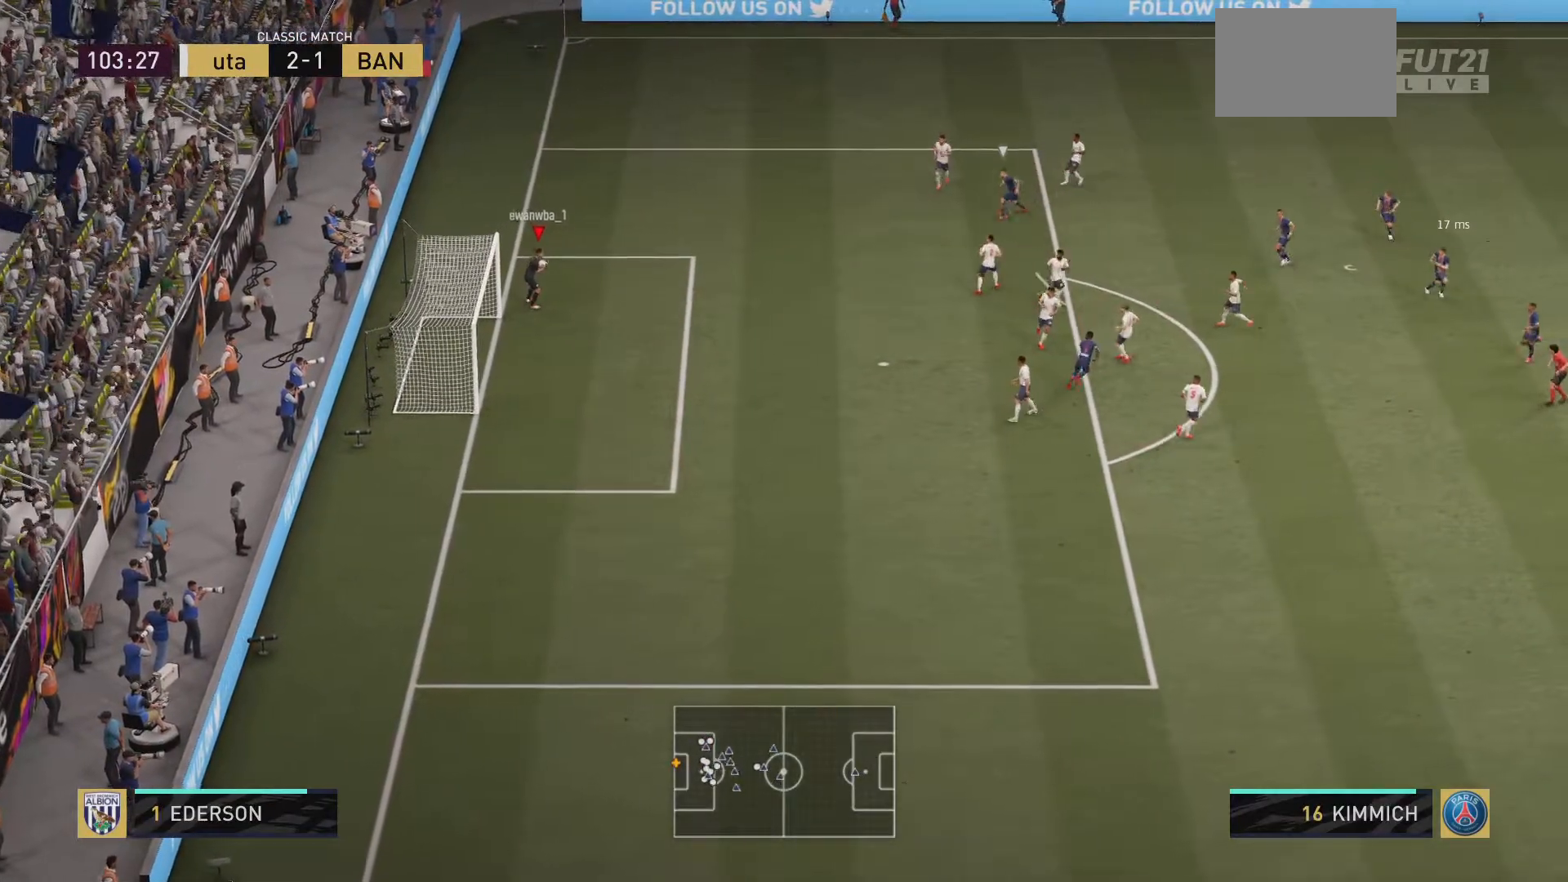
{"buttons": [], "left_stick": "down-right", "right_stick": "center", "events": [[50, "left_stick", "down-right"]]}
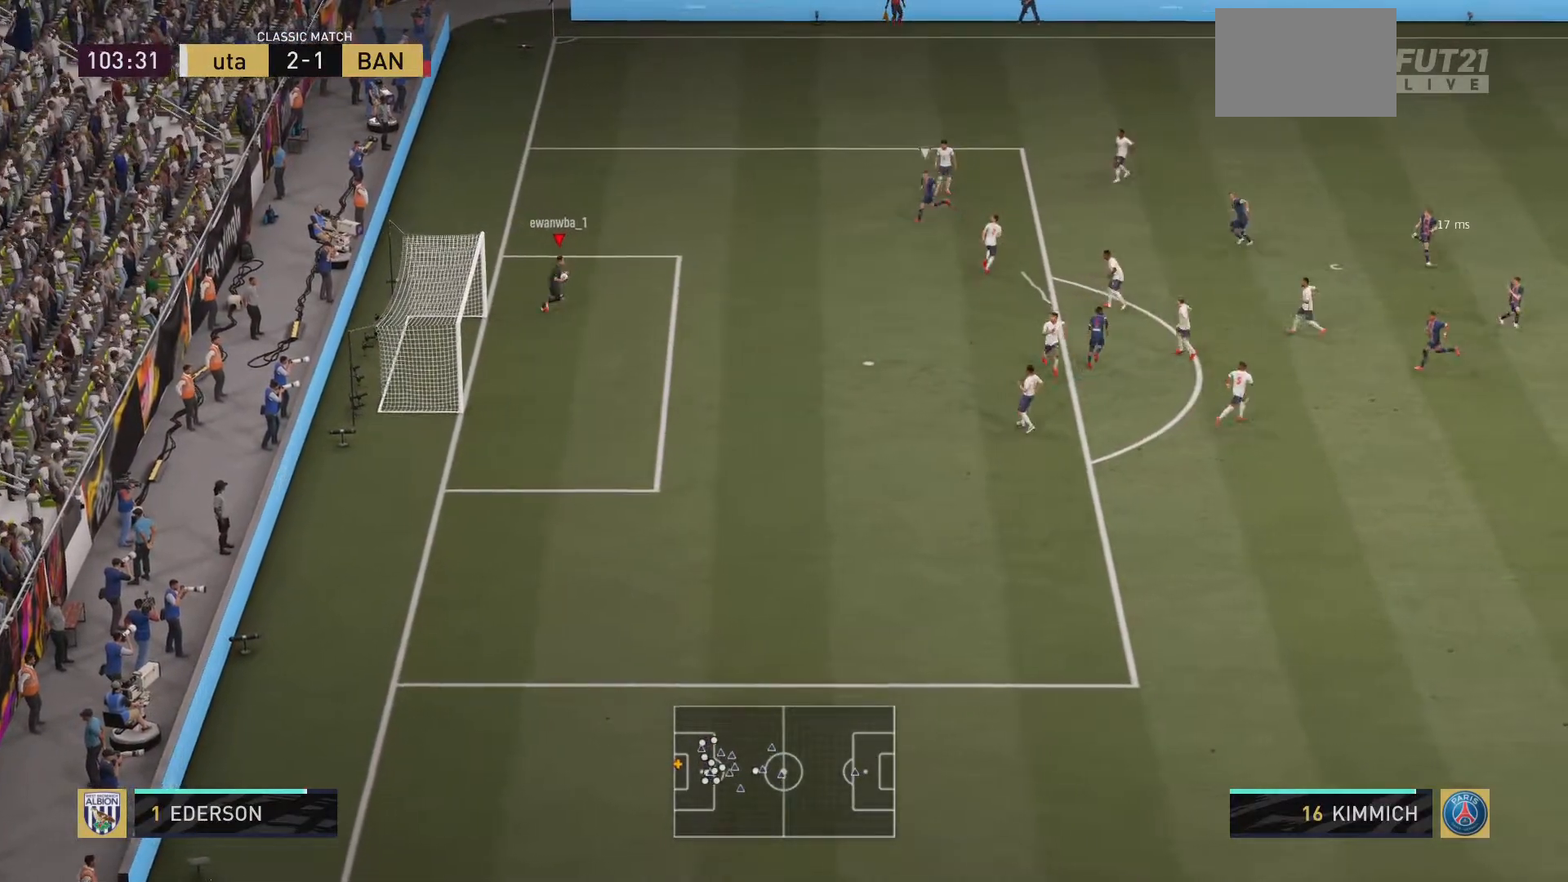
{"buttons": ["CROSS"], "left_stick": "down", "right_stick": "center", "events": [[150, "CROSS", "down"], [217, "left_stick", "down"]]}
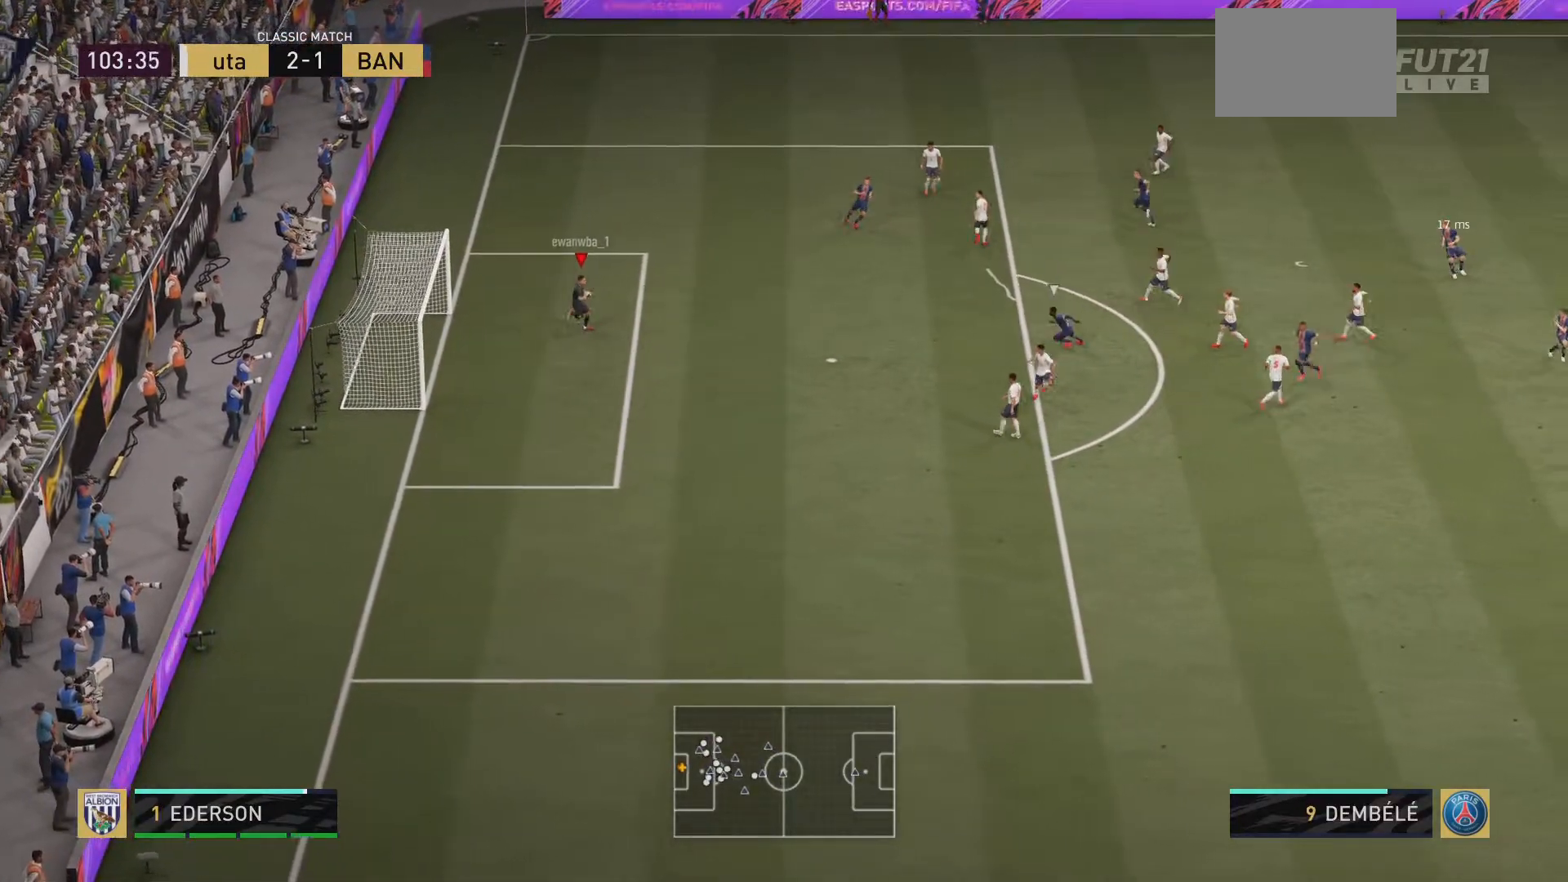
{"buttons": [], "left_stick": "down", "right_stick": "center", "events": [[283, "CROSS", "up"]]}
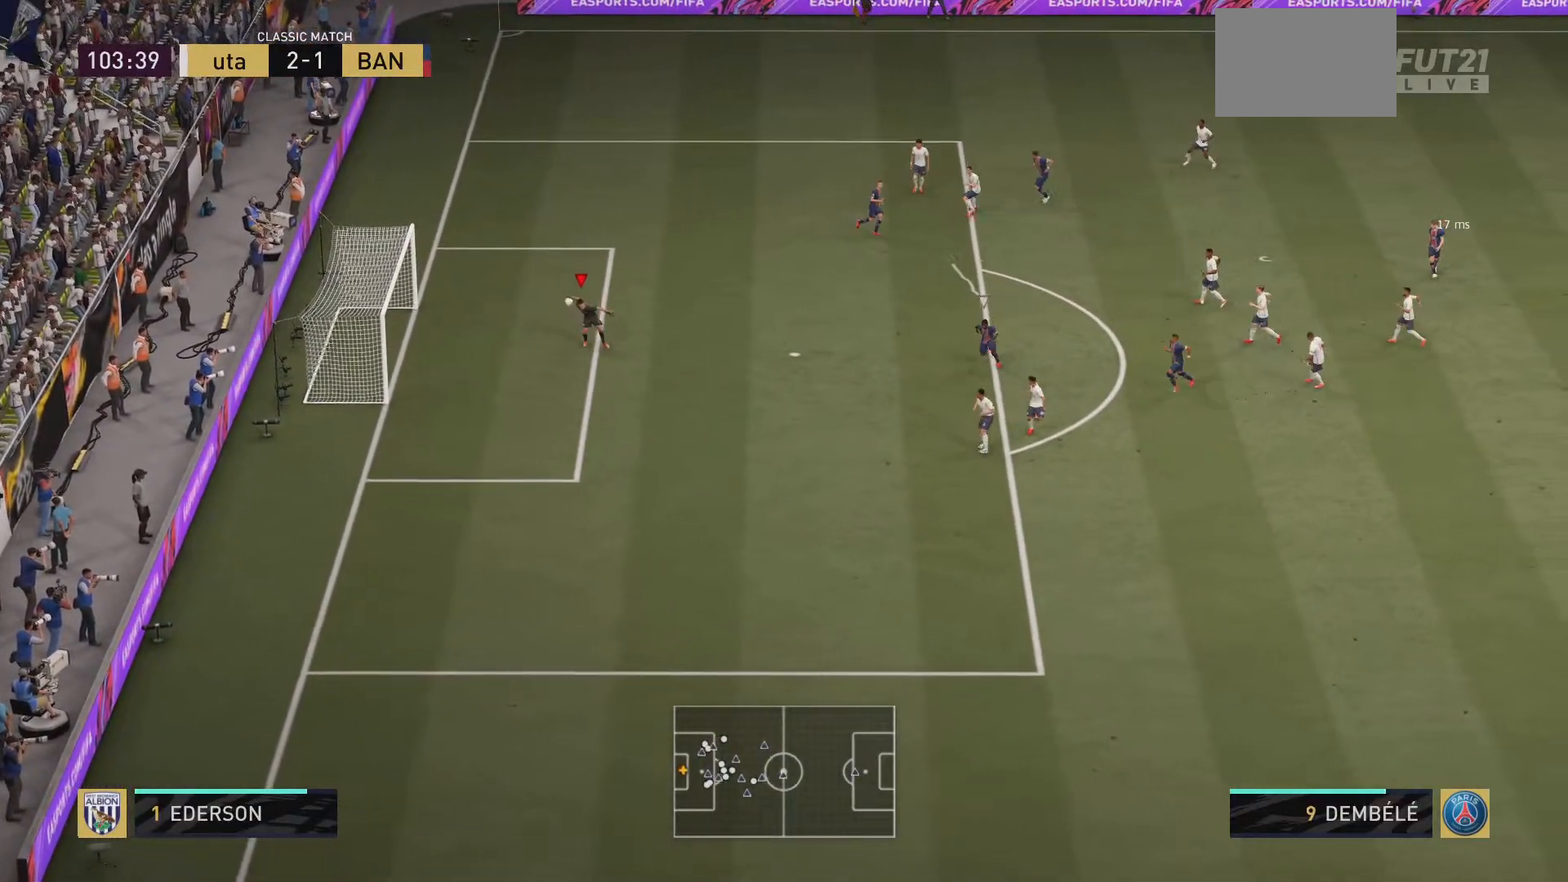
{"buttons": ["R2"], "left_stick": "down", "right_stick": "center", "events": [[150, "R2", "down"], [234, "left_stick", "center"], [467, "left_stick", "down"]]}
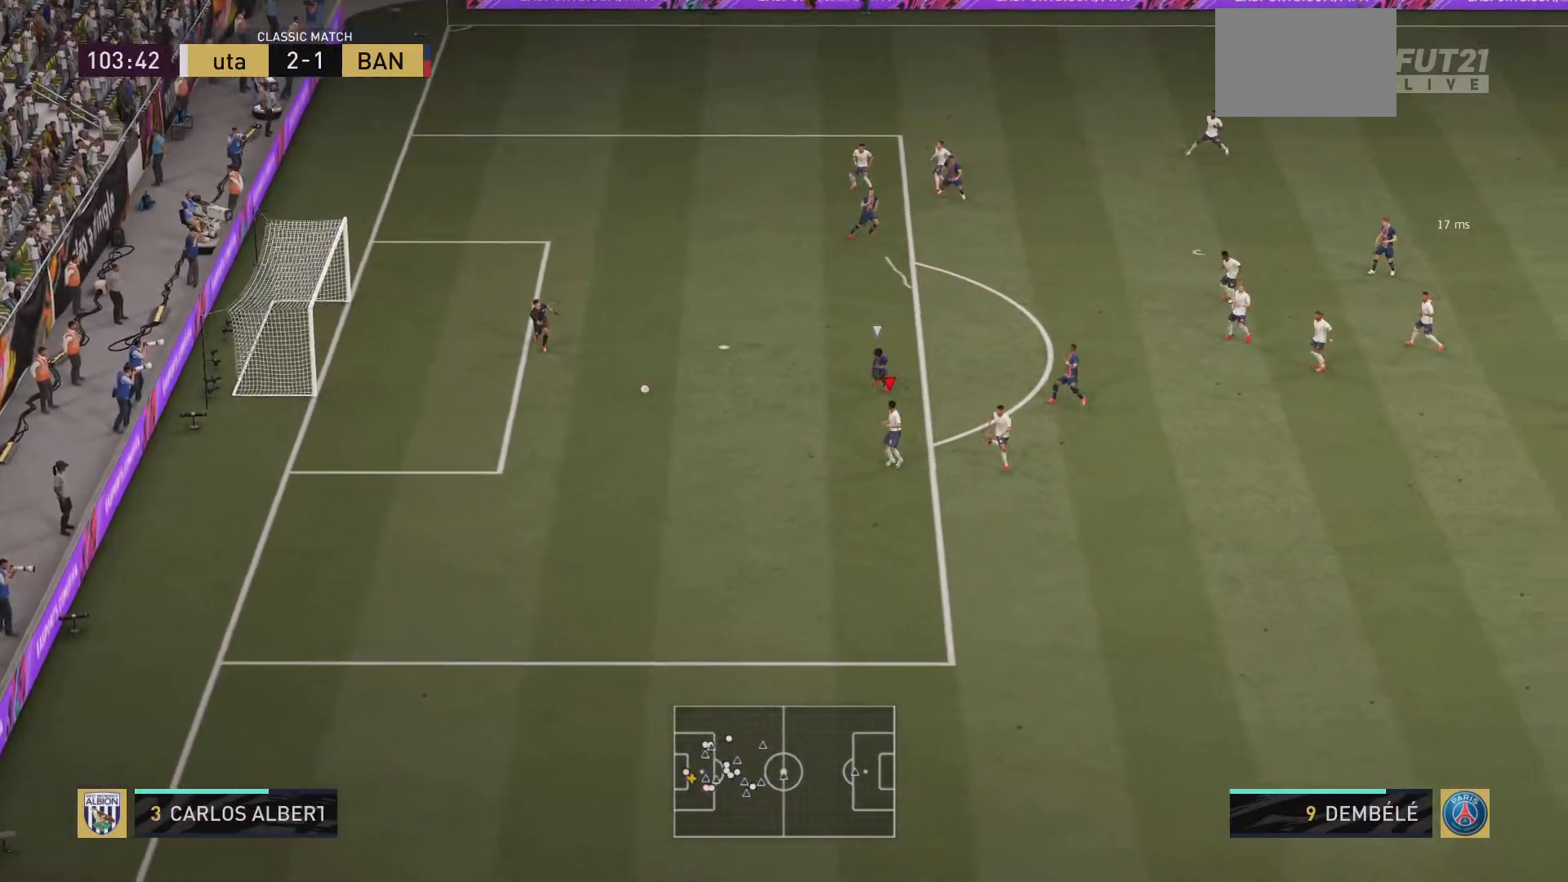
{"buttons": [], "left_stick": "down", "right_stick": "center", "events": [[133, "R2", "up"]]}
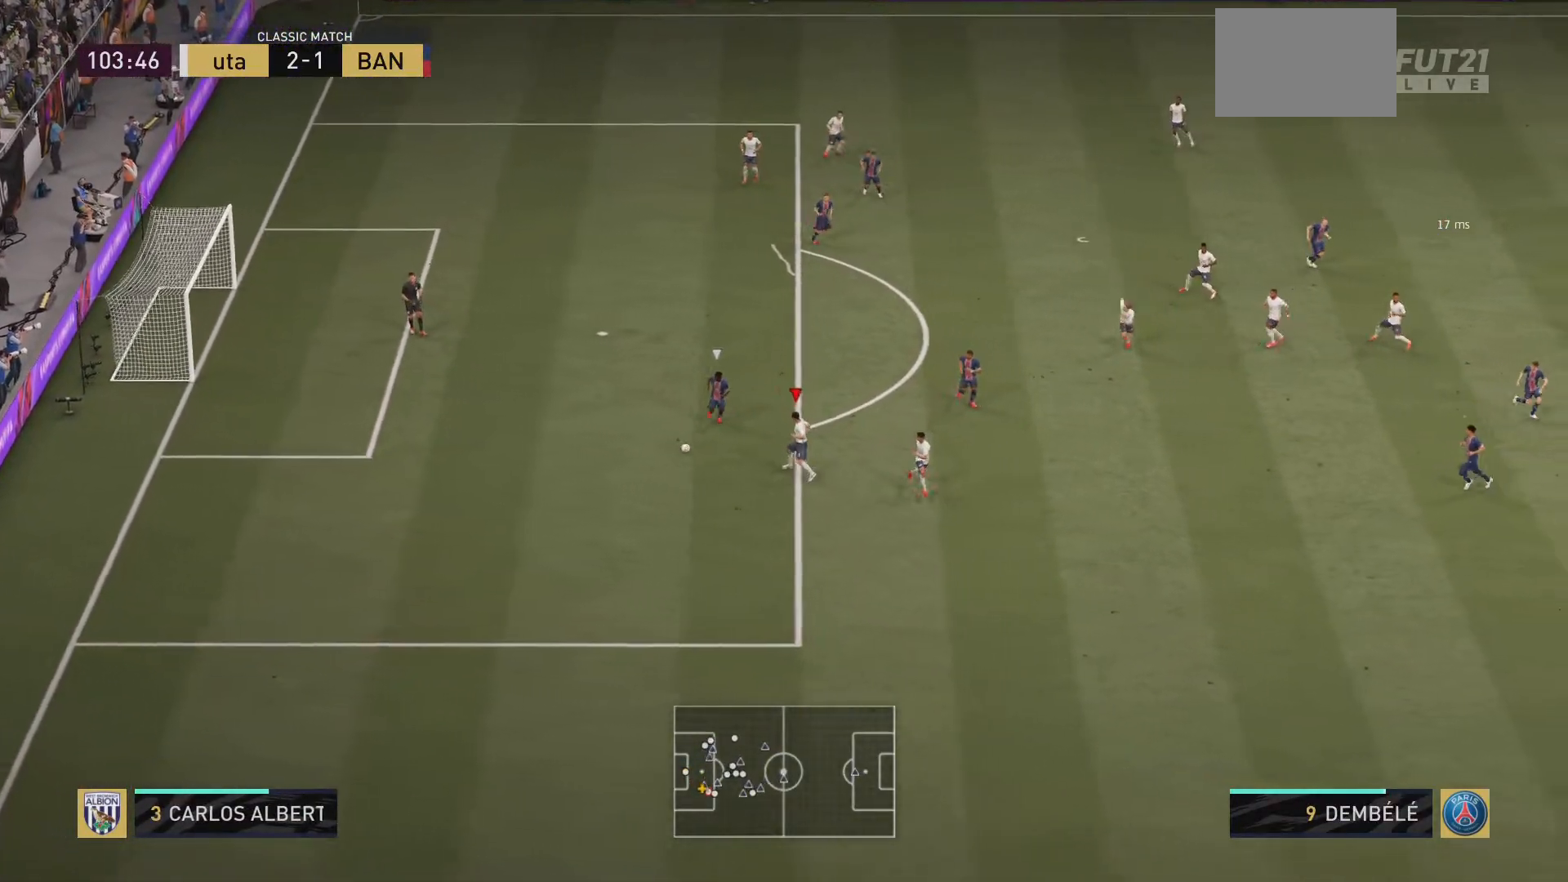
{"buttons": [], "left_stick": "down-right", "right_stick": "center", "events": [[267, "left_stick", "down-right"]]}
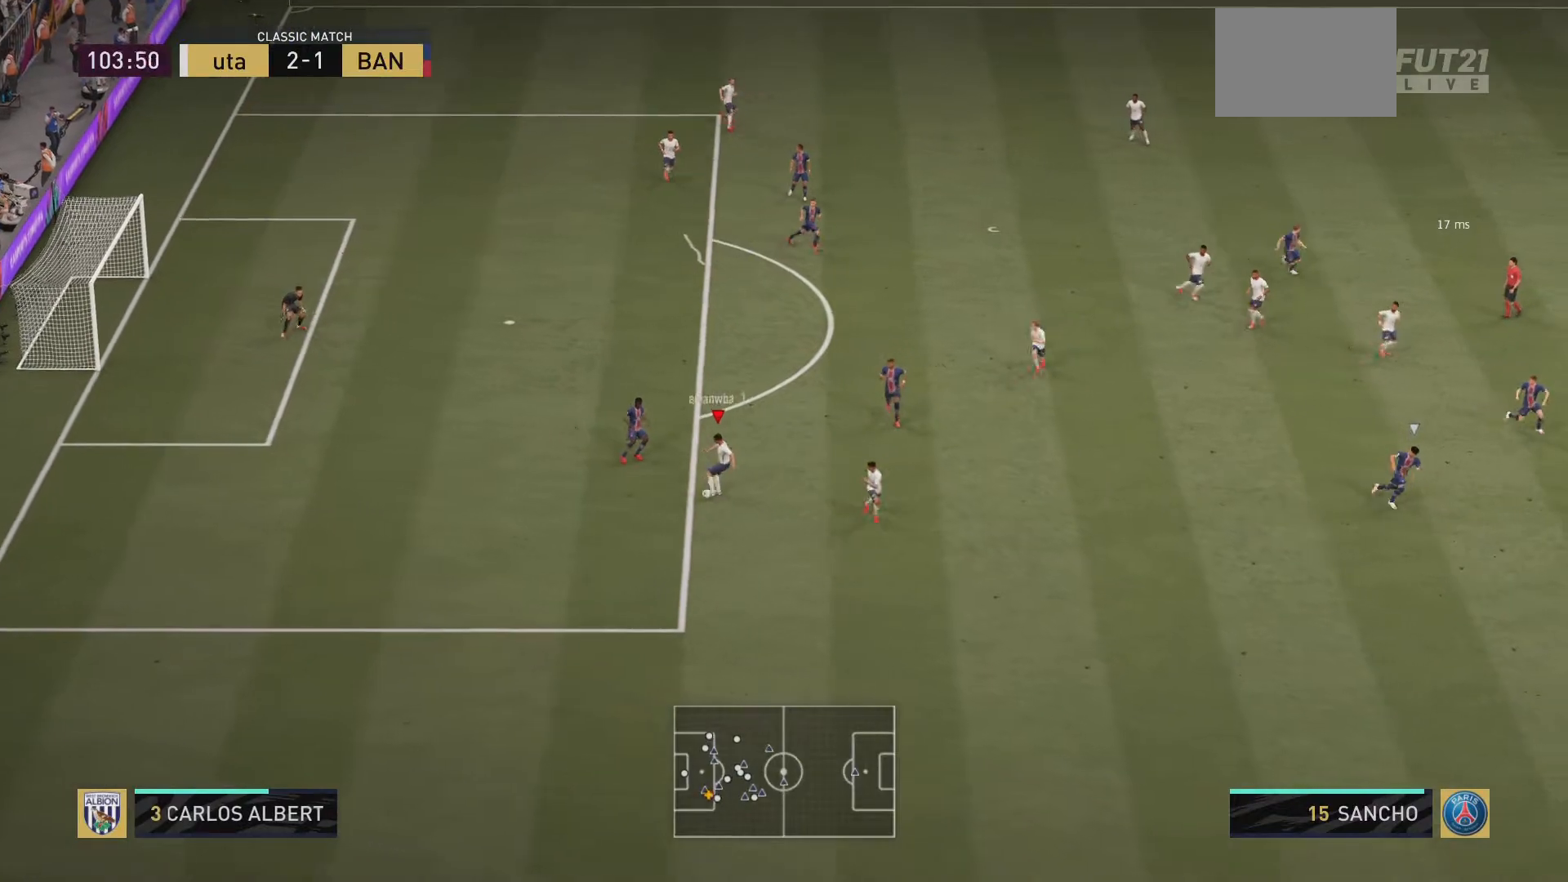
{"buttons": ["TRIANGLE"], "left_stick": "down-right", "right_stick": "center", "events": [[350, "TRIANGLE", "down"]]}
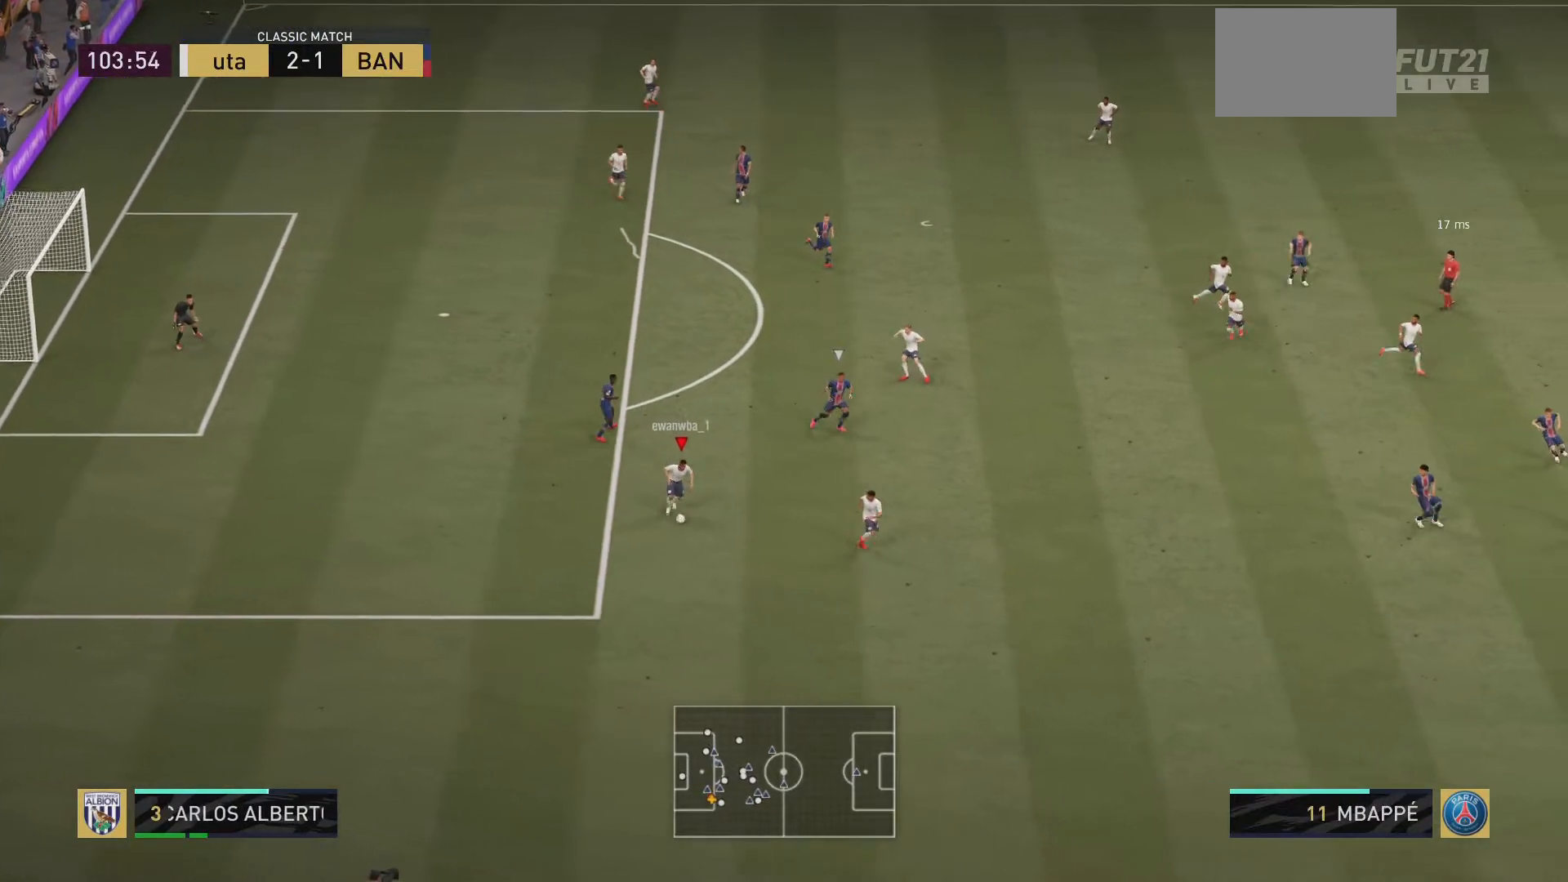
{"buttons": [], "left_stick": "down-right", "right_stick": "center", "events": [[17, "TRIANGLE", "up"]]}
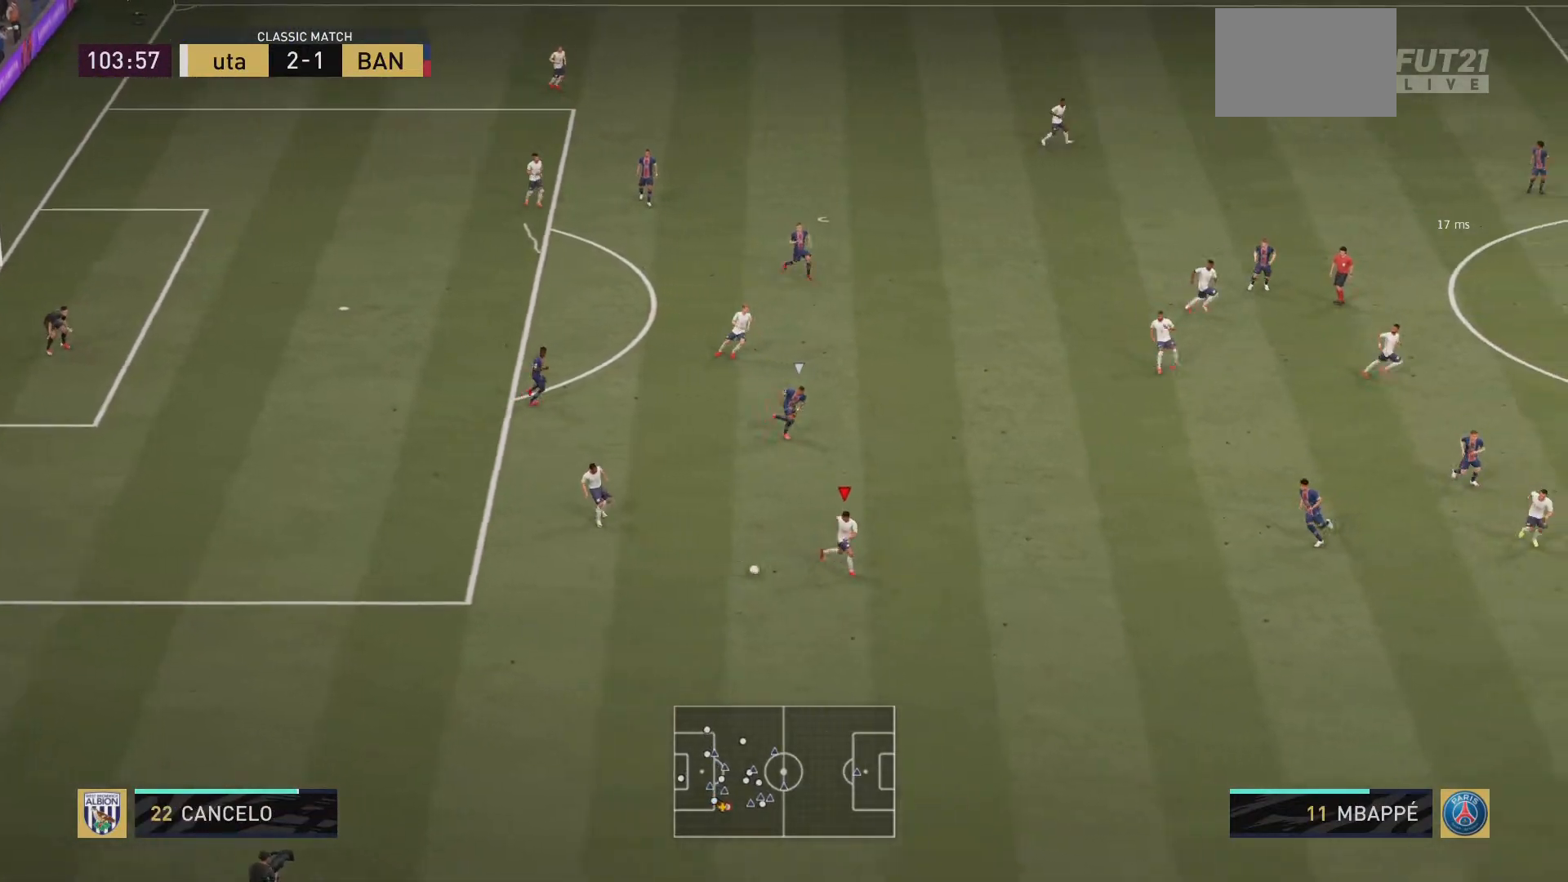
{"buttons": [], "left_stick": "down-right", "right_stick": "center", "events": []}
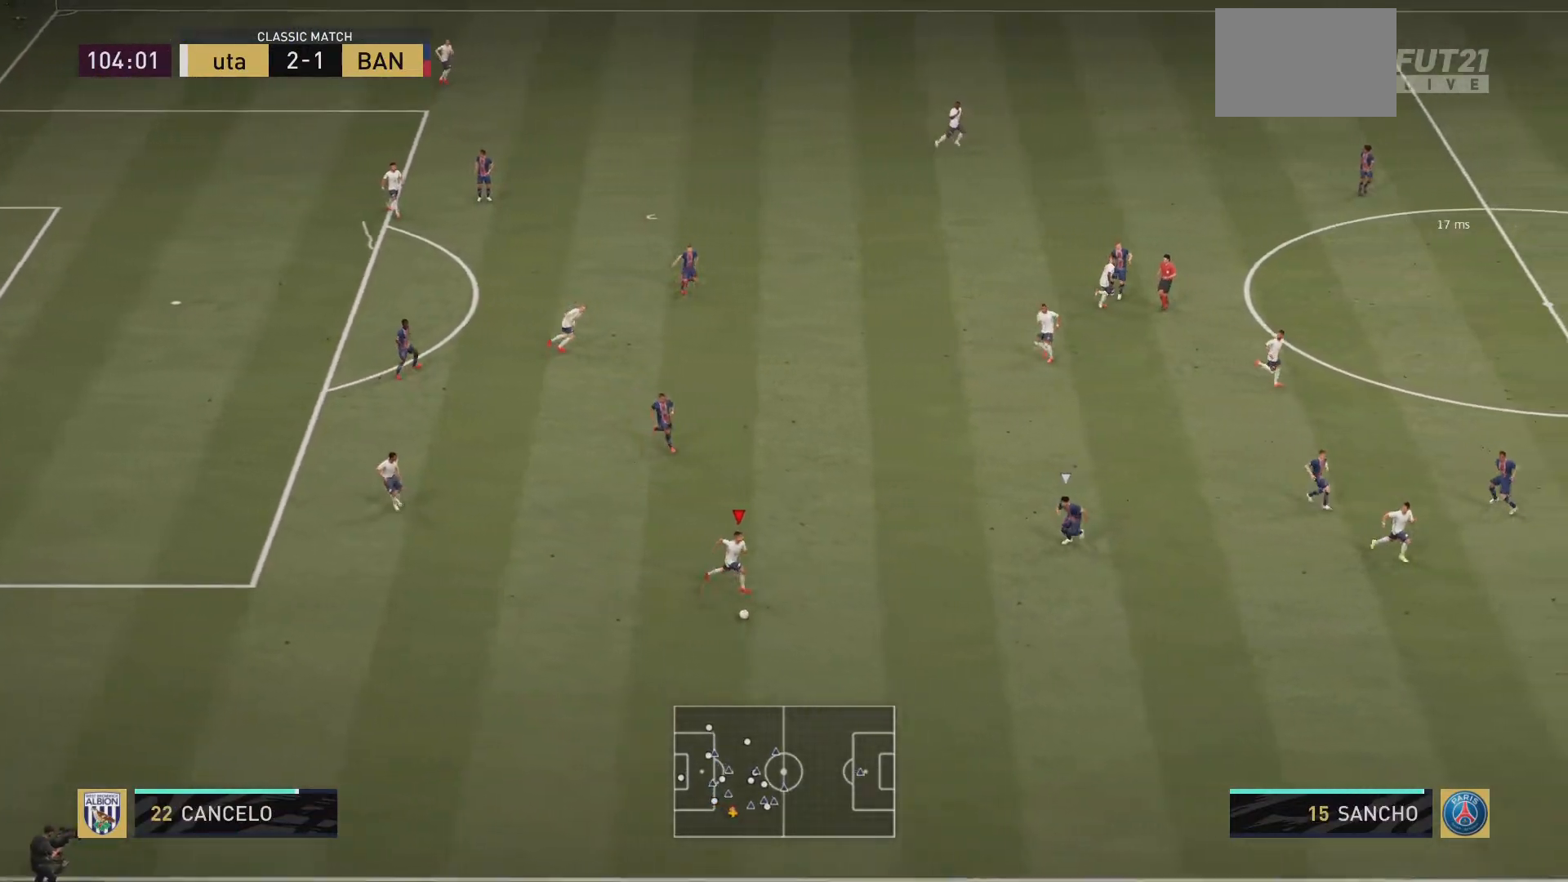
{"buttons": [], "left_stick": "down-right", "right_stick": "down", "events": [[434, "right_stick", "down"]]}
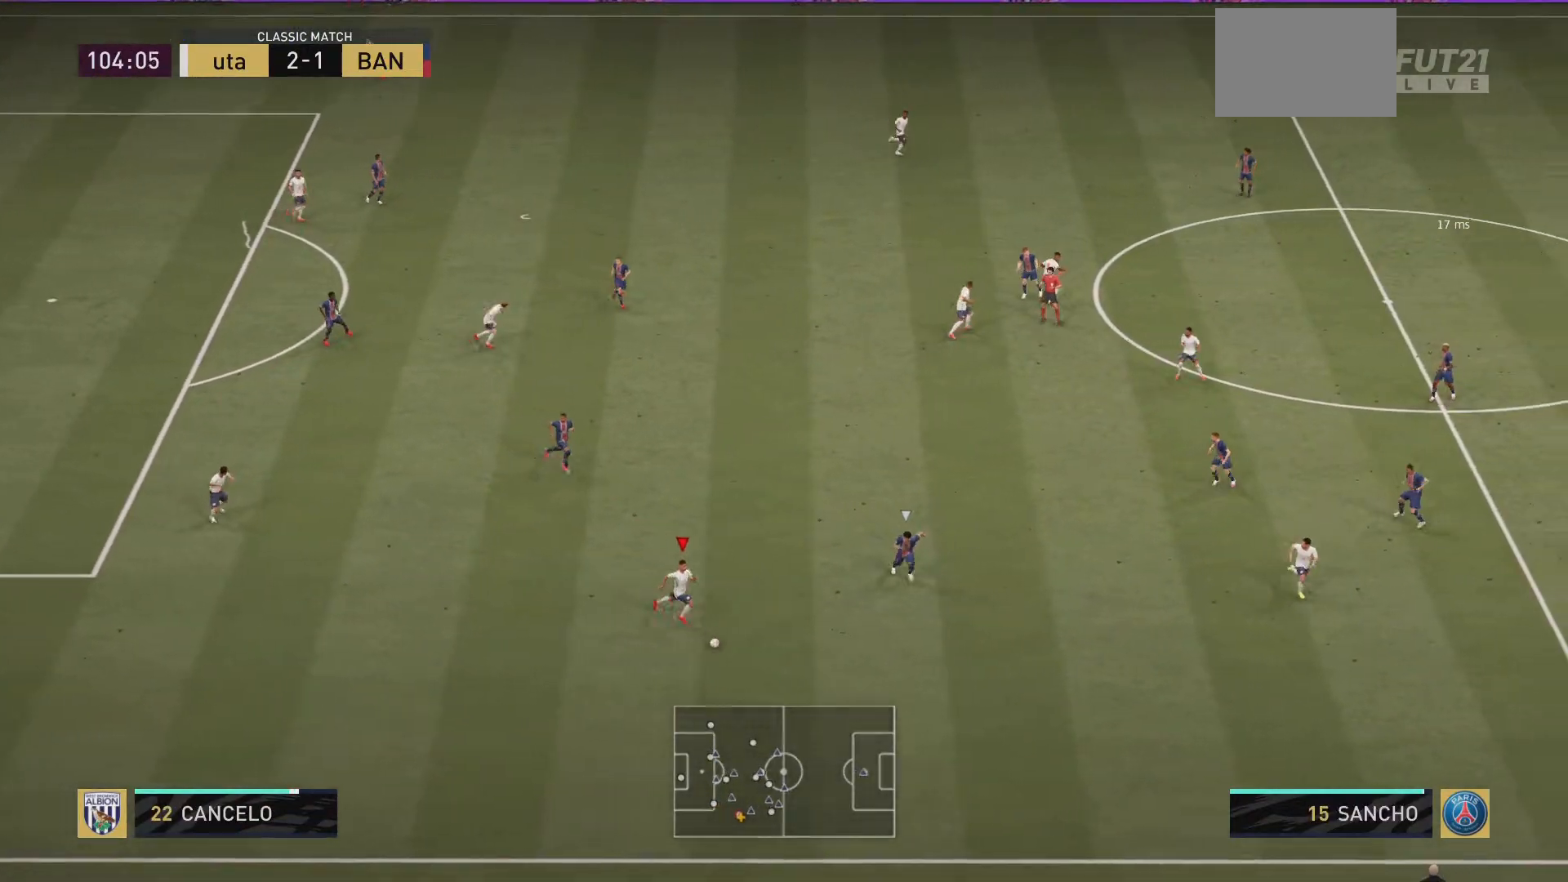
{"buttons": [], "left_stick": "down-right", "right_stick": "down", "events": []}
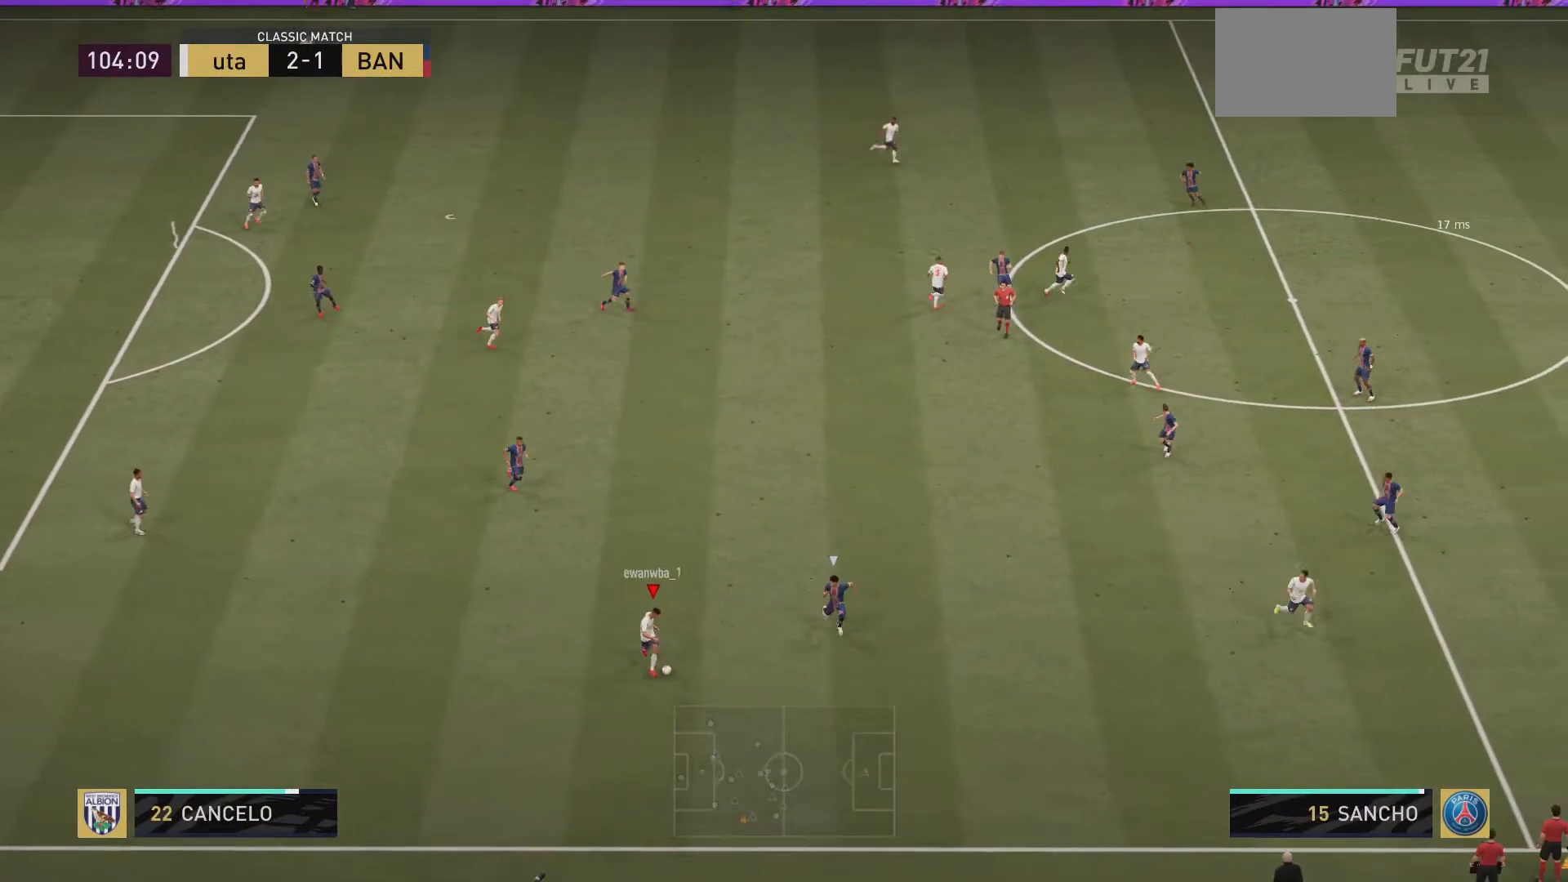
{"buttons": [], "left_stick": "down-right", "right_stick": "center", "events": [[17, "right_stick", "center"], [117, "TRIANGLE", "down"], [384, "TRIANGLE", "up"]]}
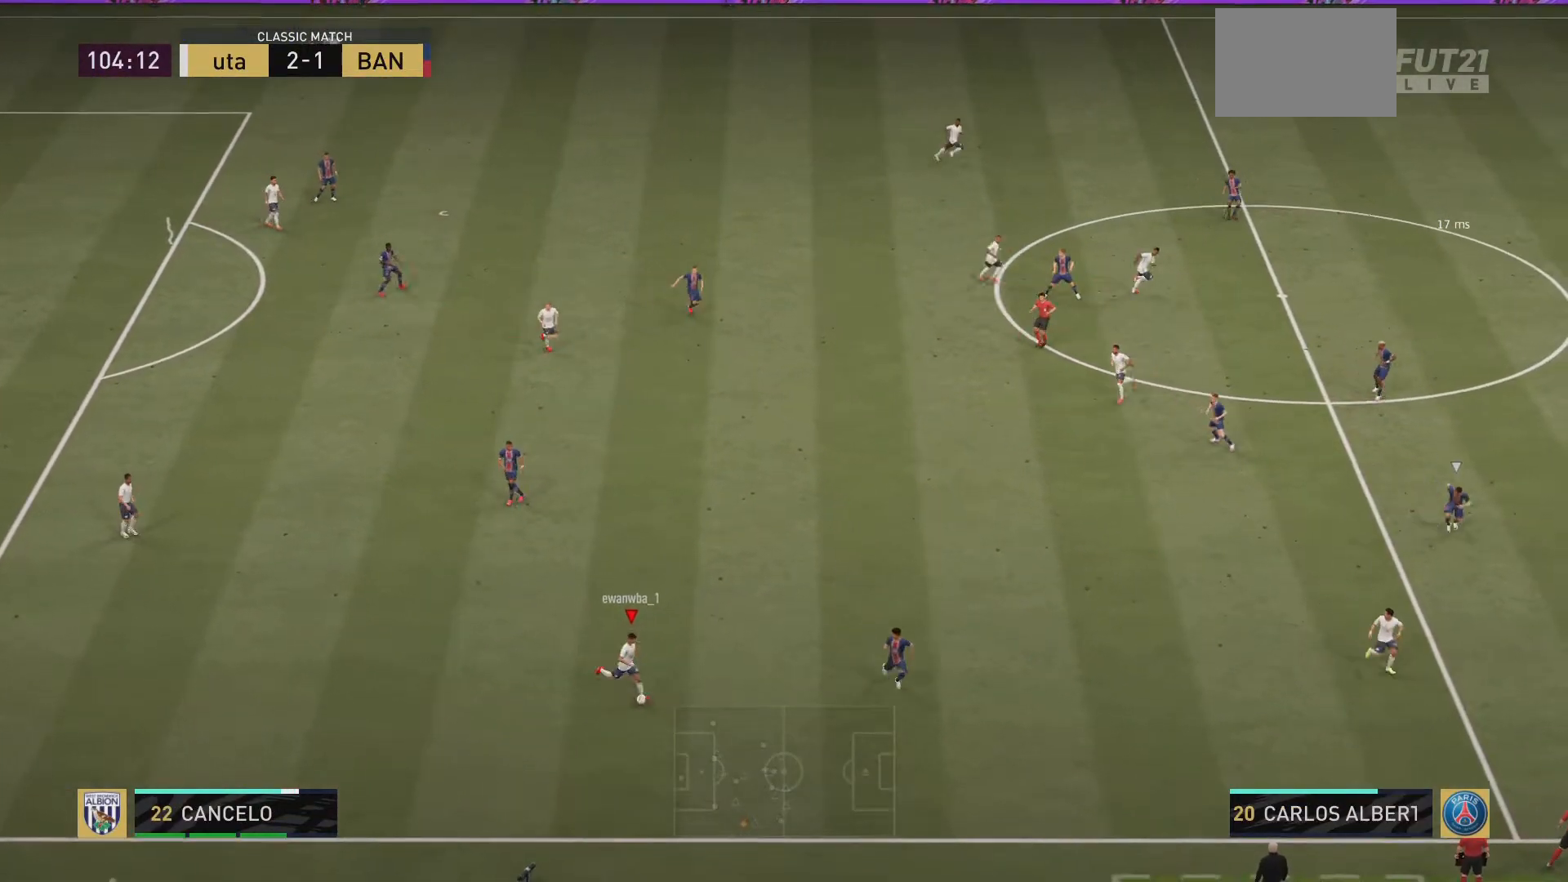
{"buttons": ["R2"], "left_stick": "right", "right_stick": "center", "events": [[33, "R2", "down"], [283, "left_stick", "right"]]}
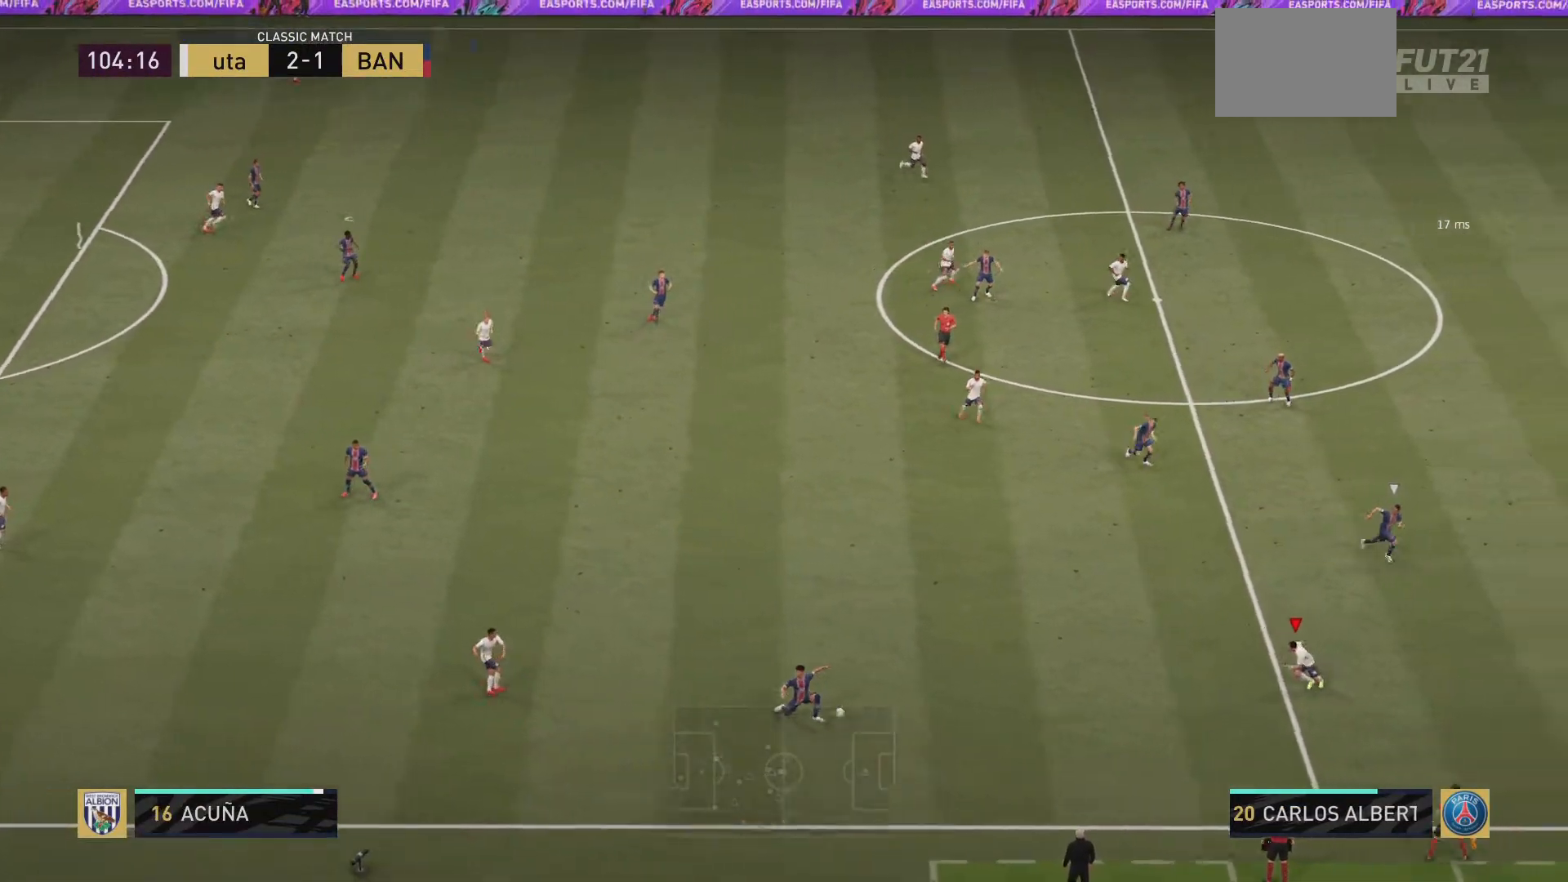
{"buttons": ["R2"], "left_stick": "right", "right_stick": "center", "events": []}
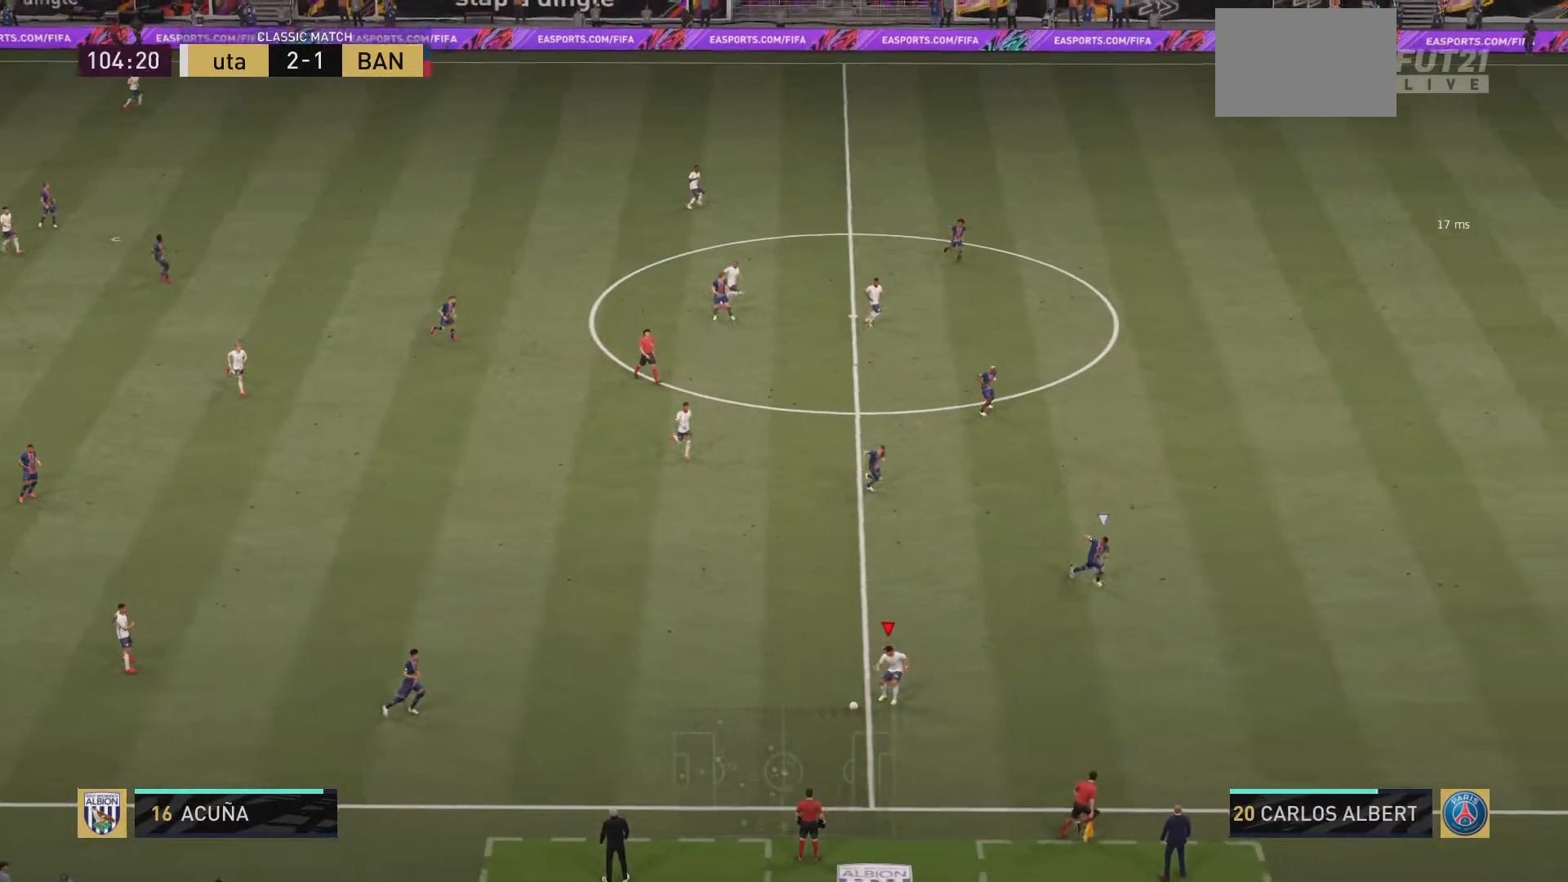
{"buttons": [], "left_stick": "up-left", "right_stick": "center", "events": [[150, "R2", "up"], [167, "left_stick", "up-left"]]}
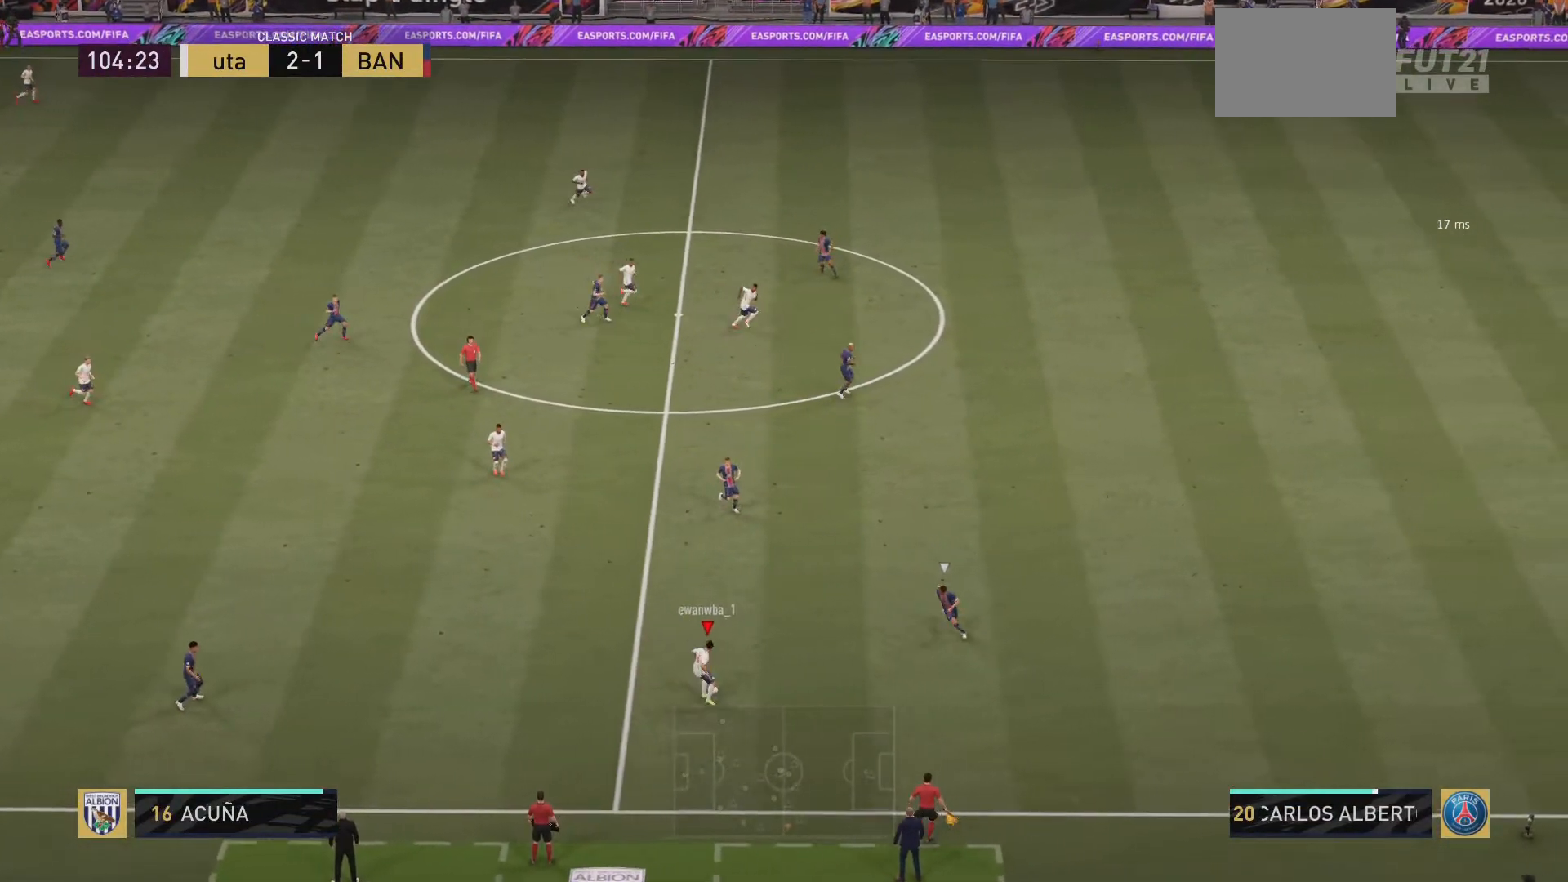
{"buttons": [], "left_stick": "up-left", "right_stick": "center", "events": [[100, "CROSS", "down"], [233, "CROSS", "up"]]}
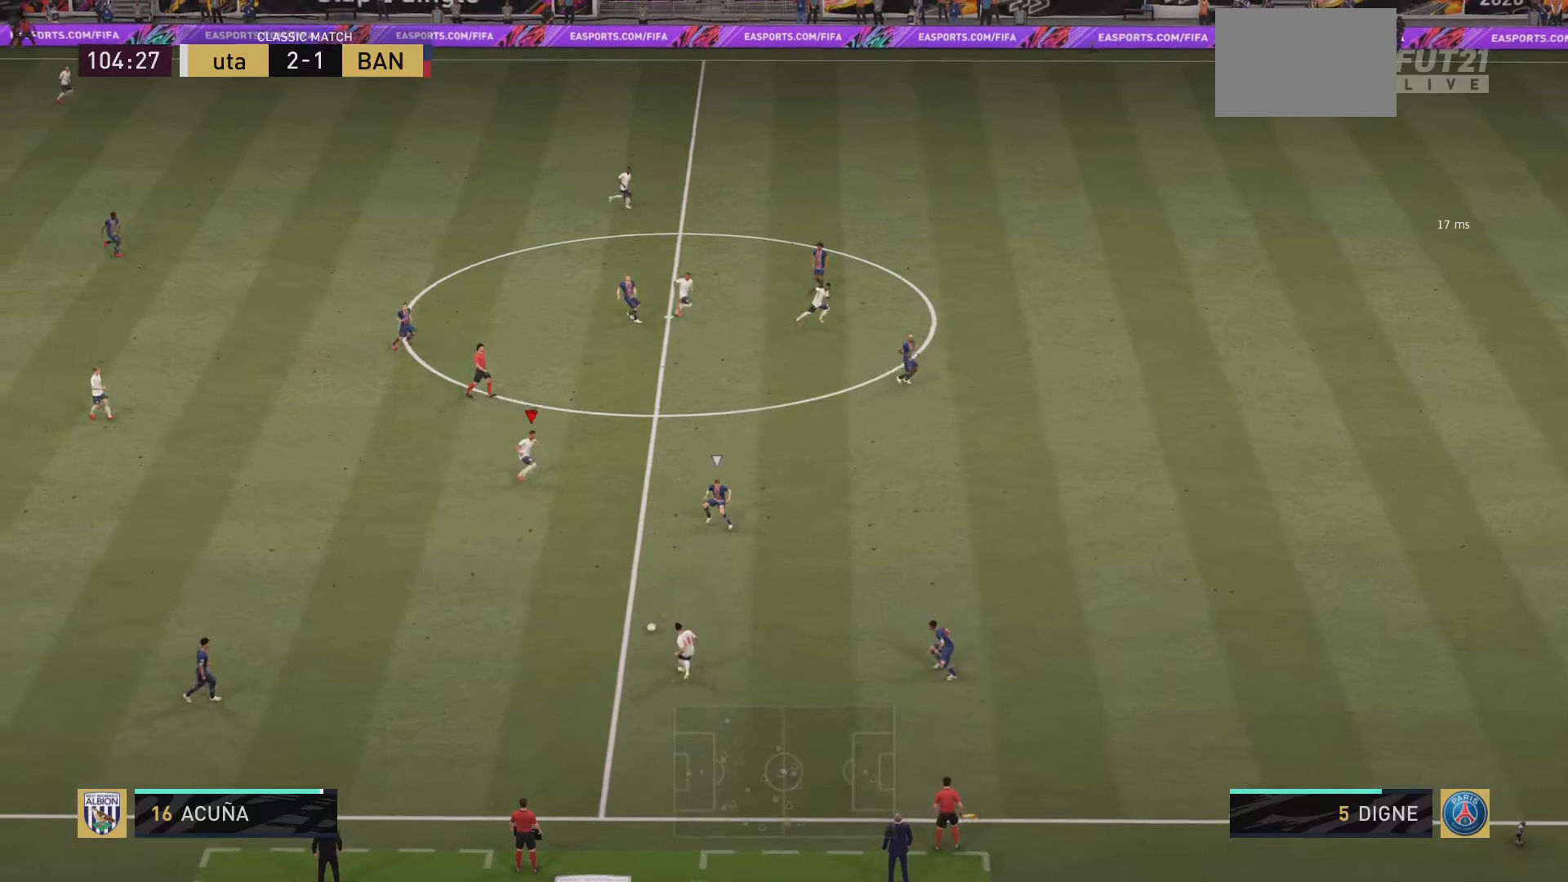
{"buttons": [], "left_stick": "down", "right_stick": "center", "events": [[50, "left_stick", "up-right"], [100, "left_stick", "center"], [467, "left_stick", "down"]]}
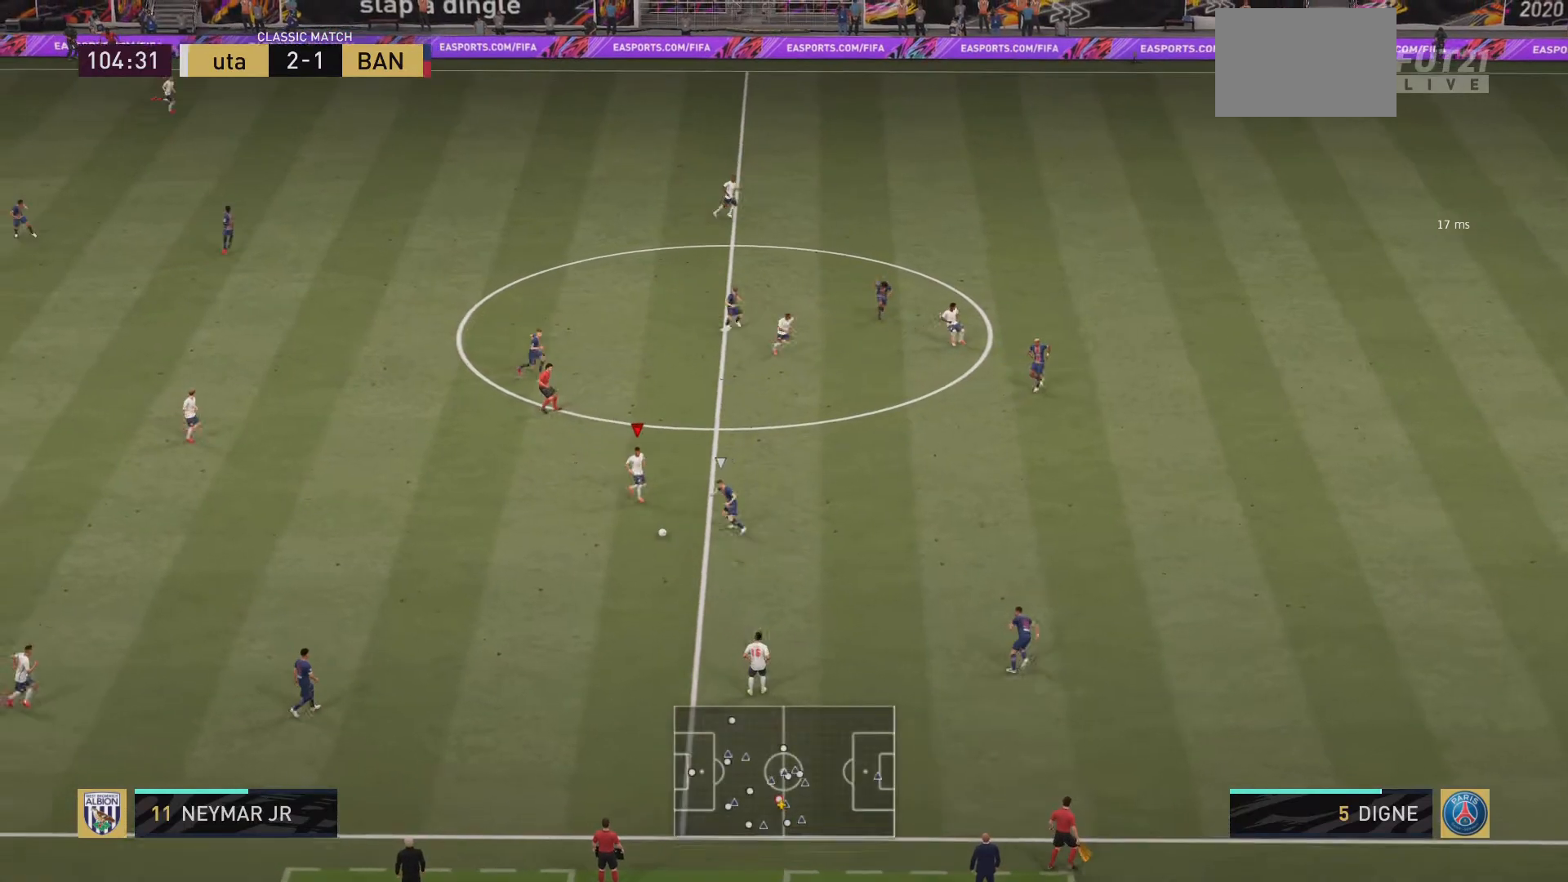
{"buttons": [], "left_stick": "center", "right_stick": "center", "events": [[66, "CROSS", "down"], [133, "CROSS", "up"], [433, "left_stick", "center"]]}
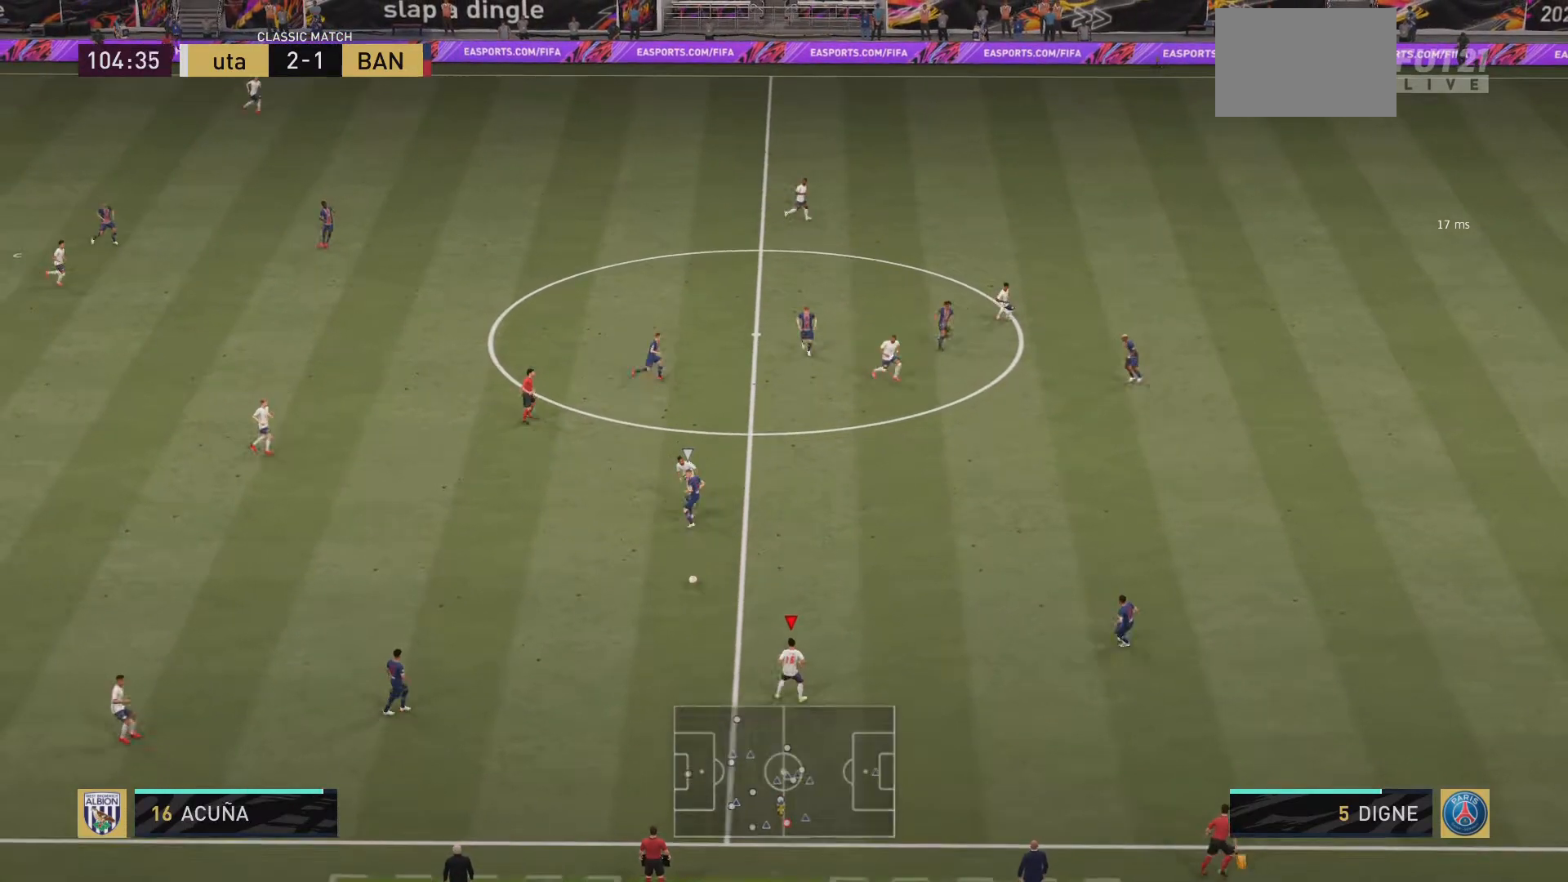
{"buttons": [], "left_stick": "up-right", "right_stick": "center", "events": [[150, "left_stick", "up"], [267, "left_stick", "up-right"]]}
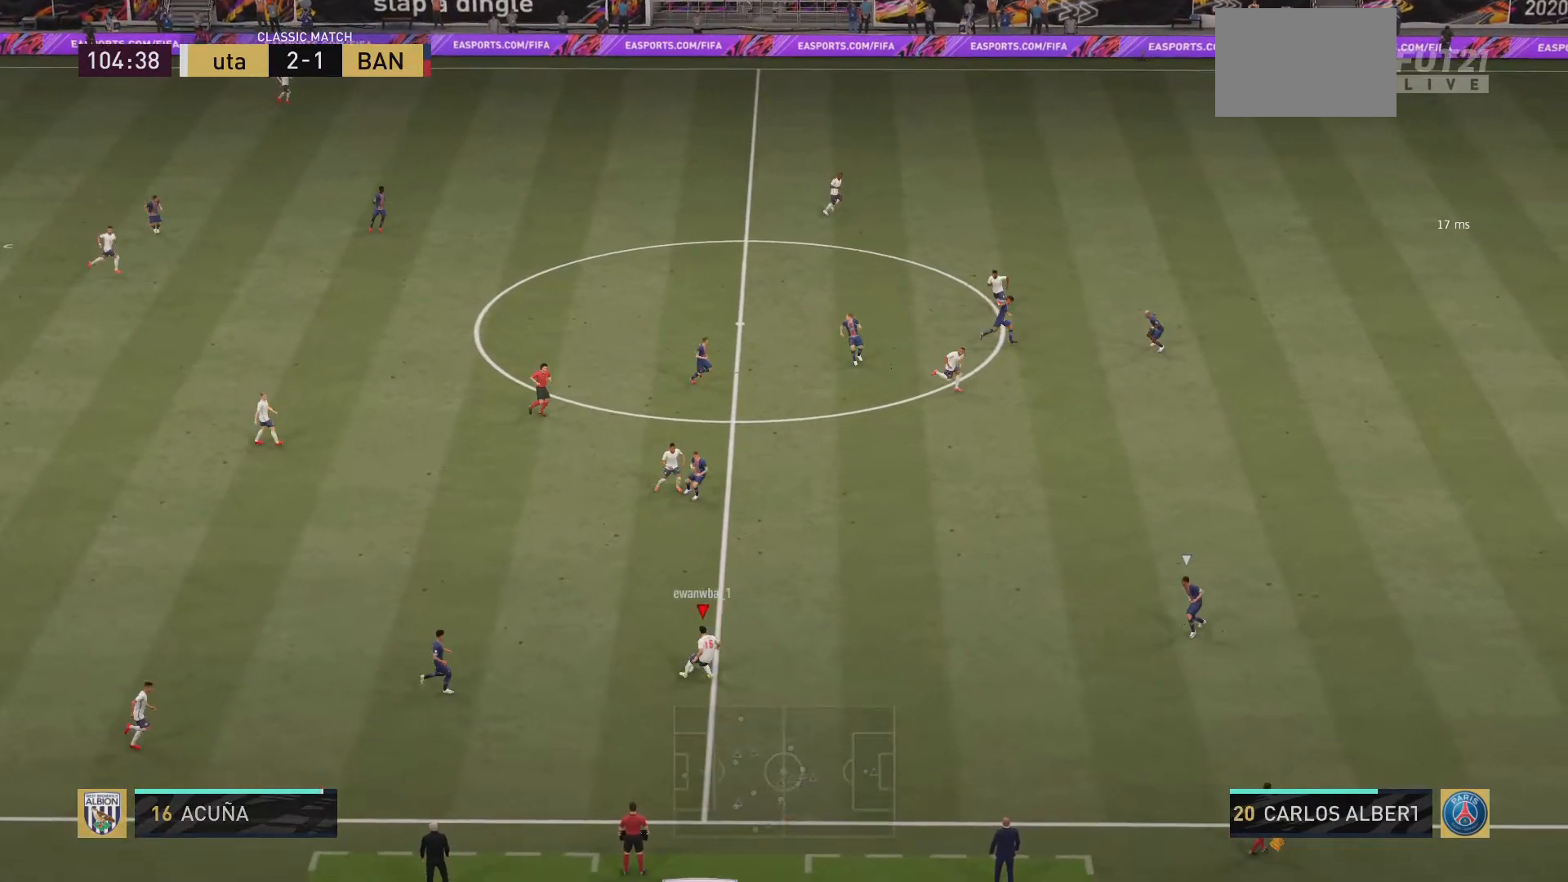
{"buttons": [], "left_stick": "up-right", "right_stick": "center", "events": [[83, "right_stick", "up"], [233, "right_stick", "center"], [283, "right_stick", "down"], [400, "right_stick", "center"]]}
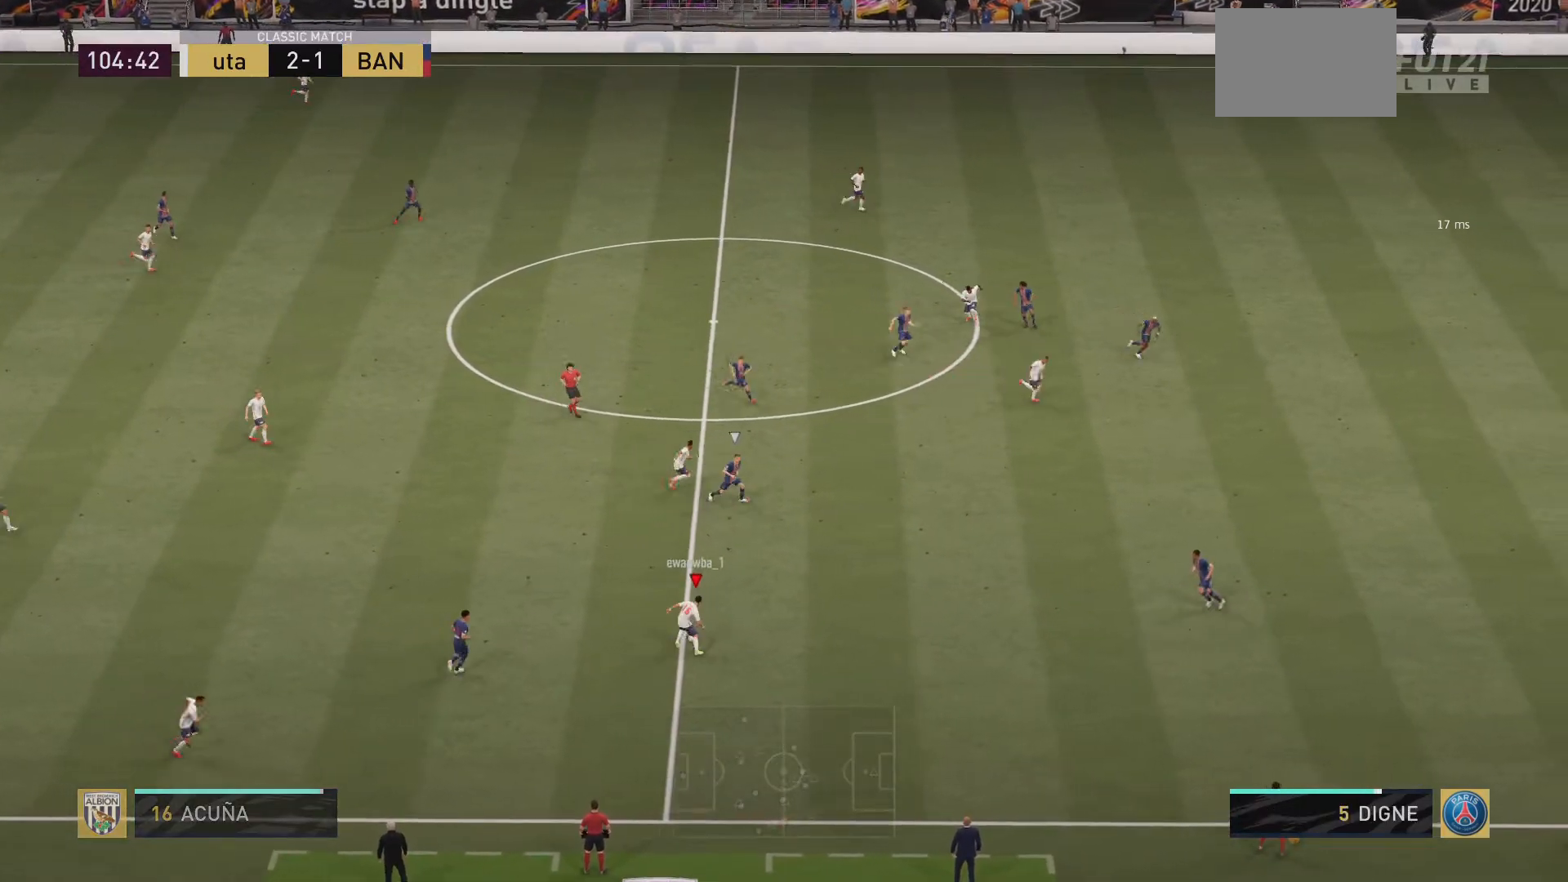
{"buttons": [], "left_stick": "right", "right_stick": "center", "events": [[33, "TRIANGLE", "down"], [400, "TRIANGLE", "up"], [467, "left_stick", "right"]]}
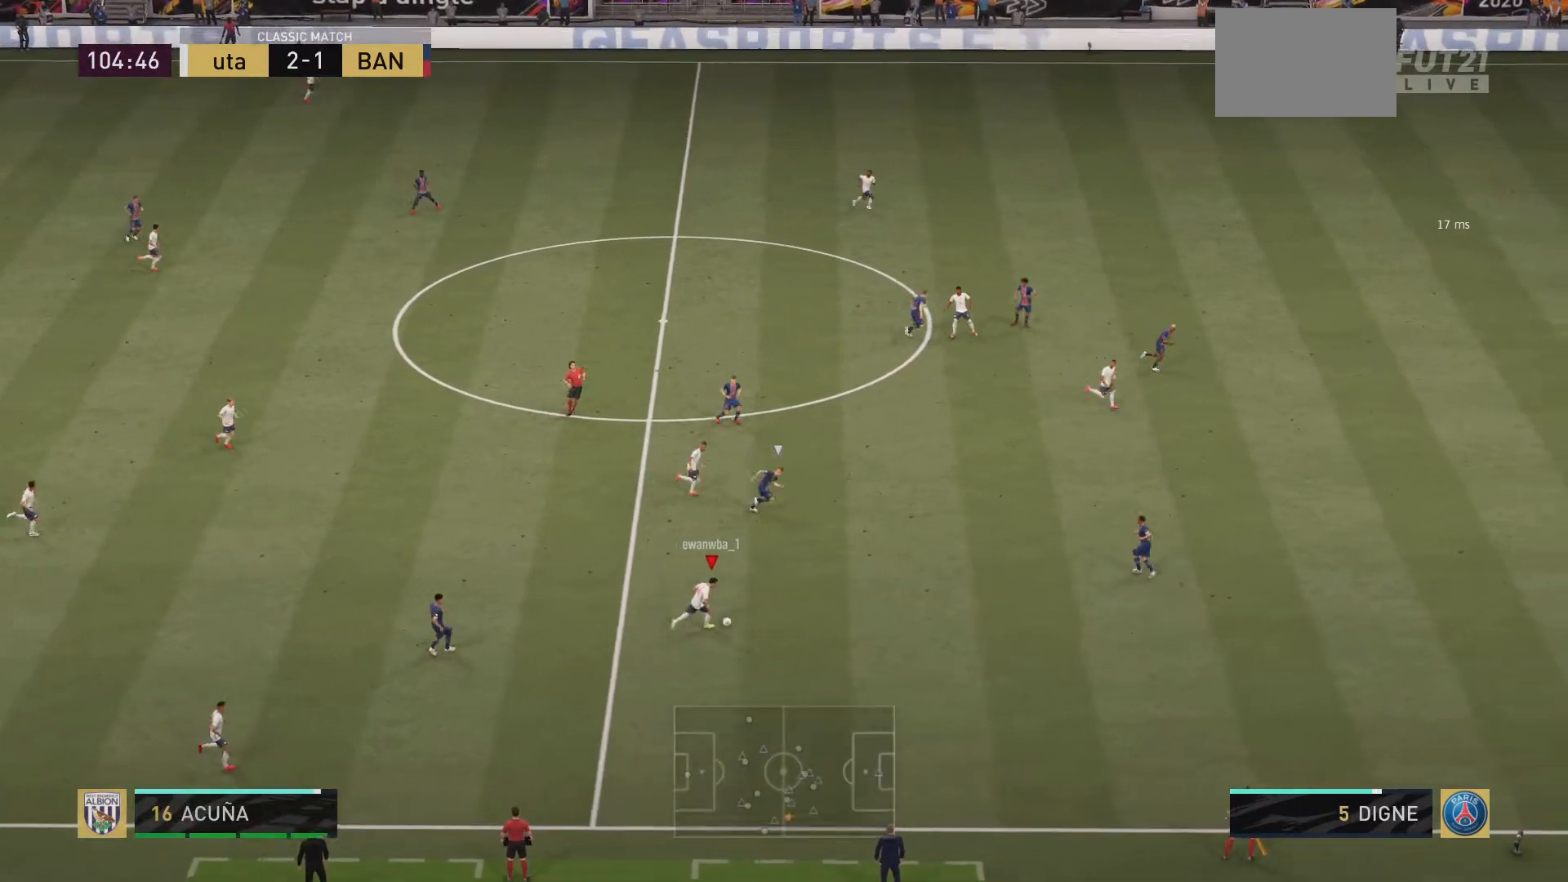
{"buttons": ["R2"], "left_stick": "right", "right_stick": "center", "events": [[83, "R2", "down"]]}
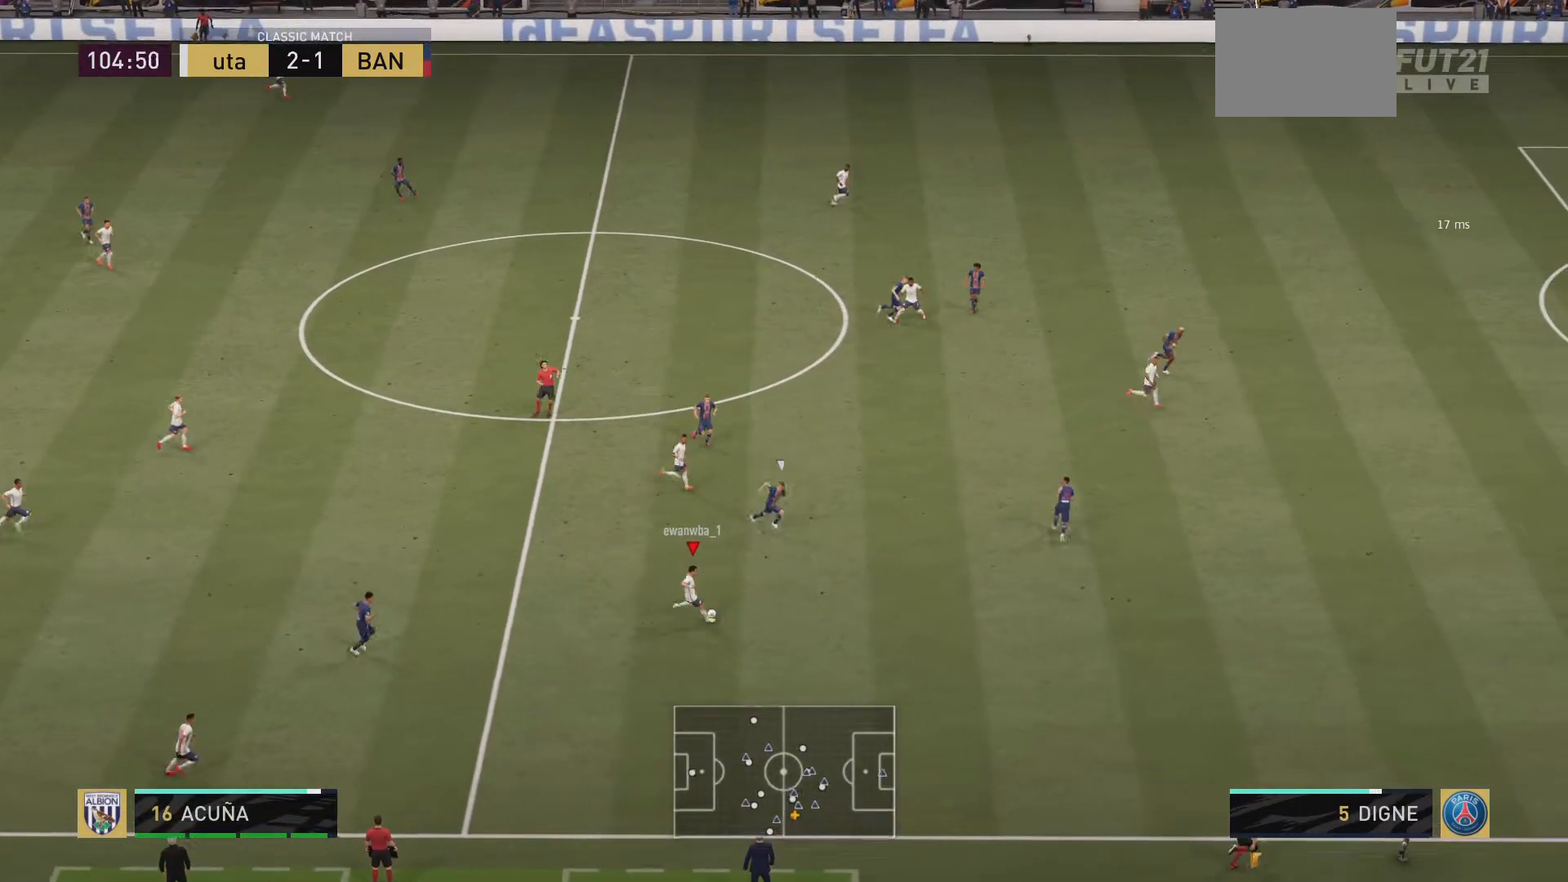
{"buttons": ["R2"], "left_stick": "down-right", "right_stick": "center", "events": [[33, "left_stick", "down-right"]]}
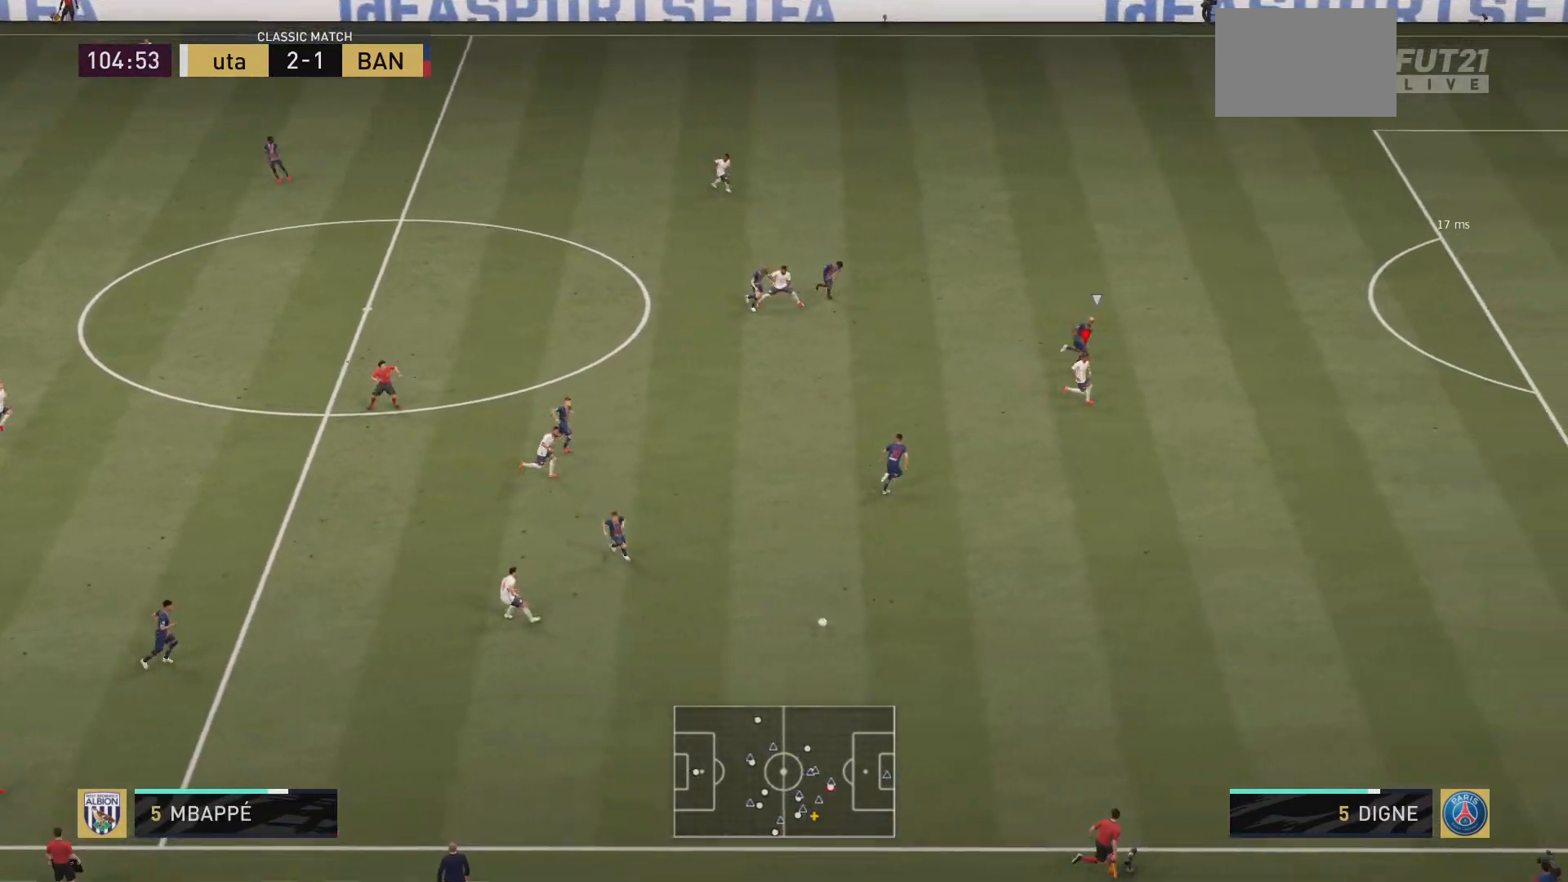
{"buttons": ["R2"], "left_stick": "down-right", "right_stick": "center", "events": []}
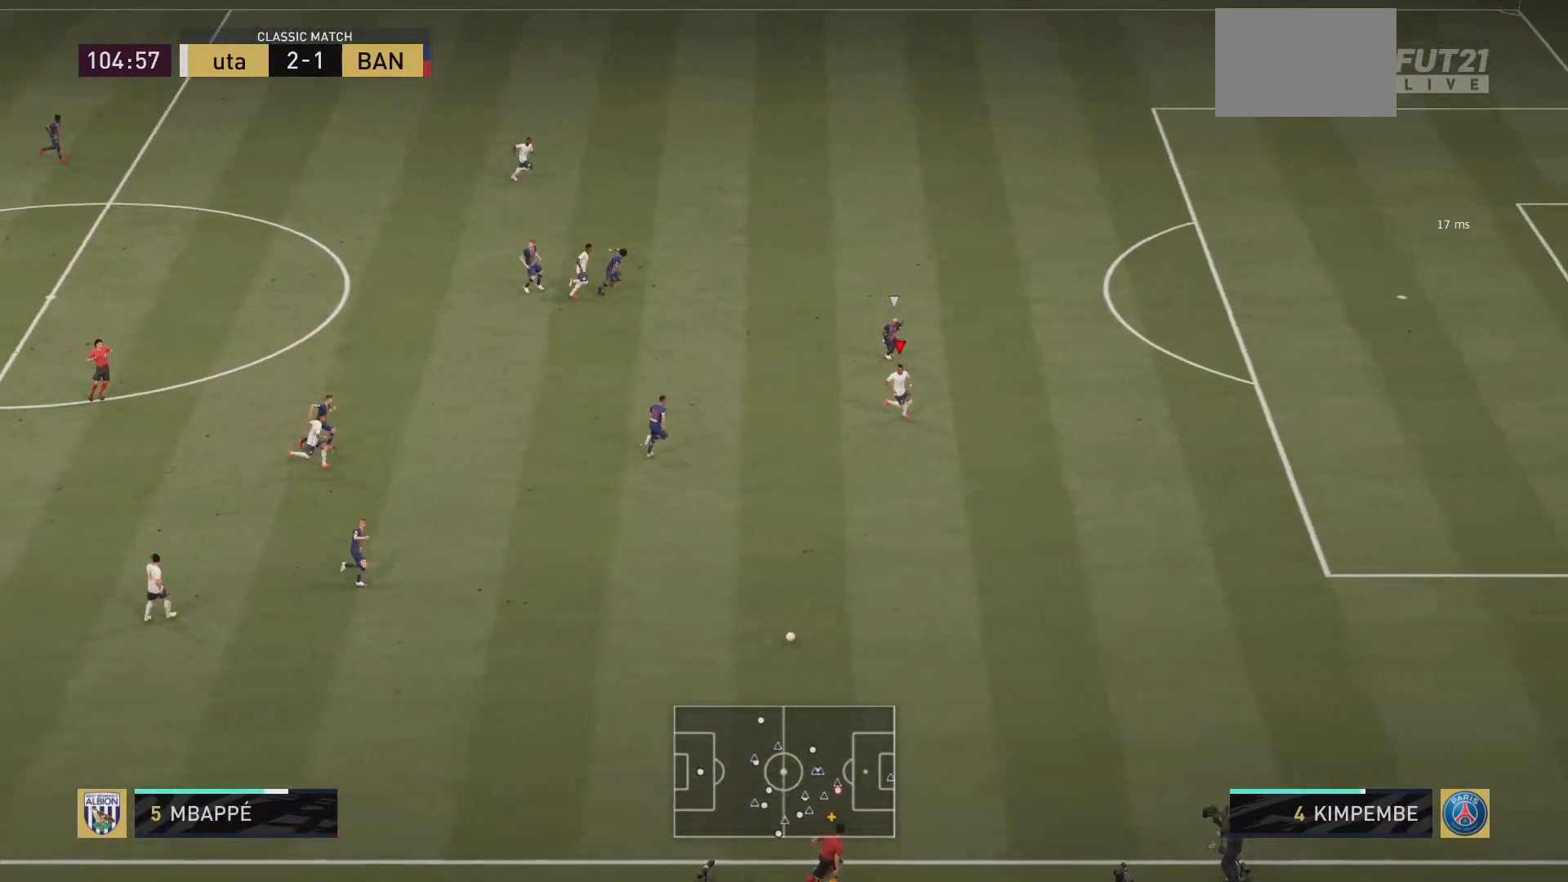
{"buttons": ["R2"], "left_stick": "down-right", "right_stick": "center", "events": []}